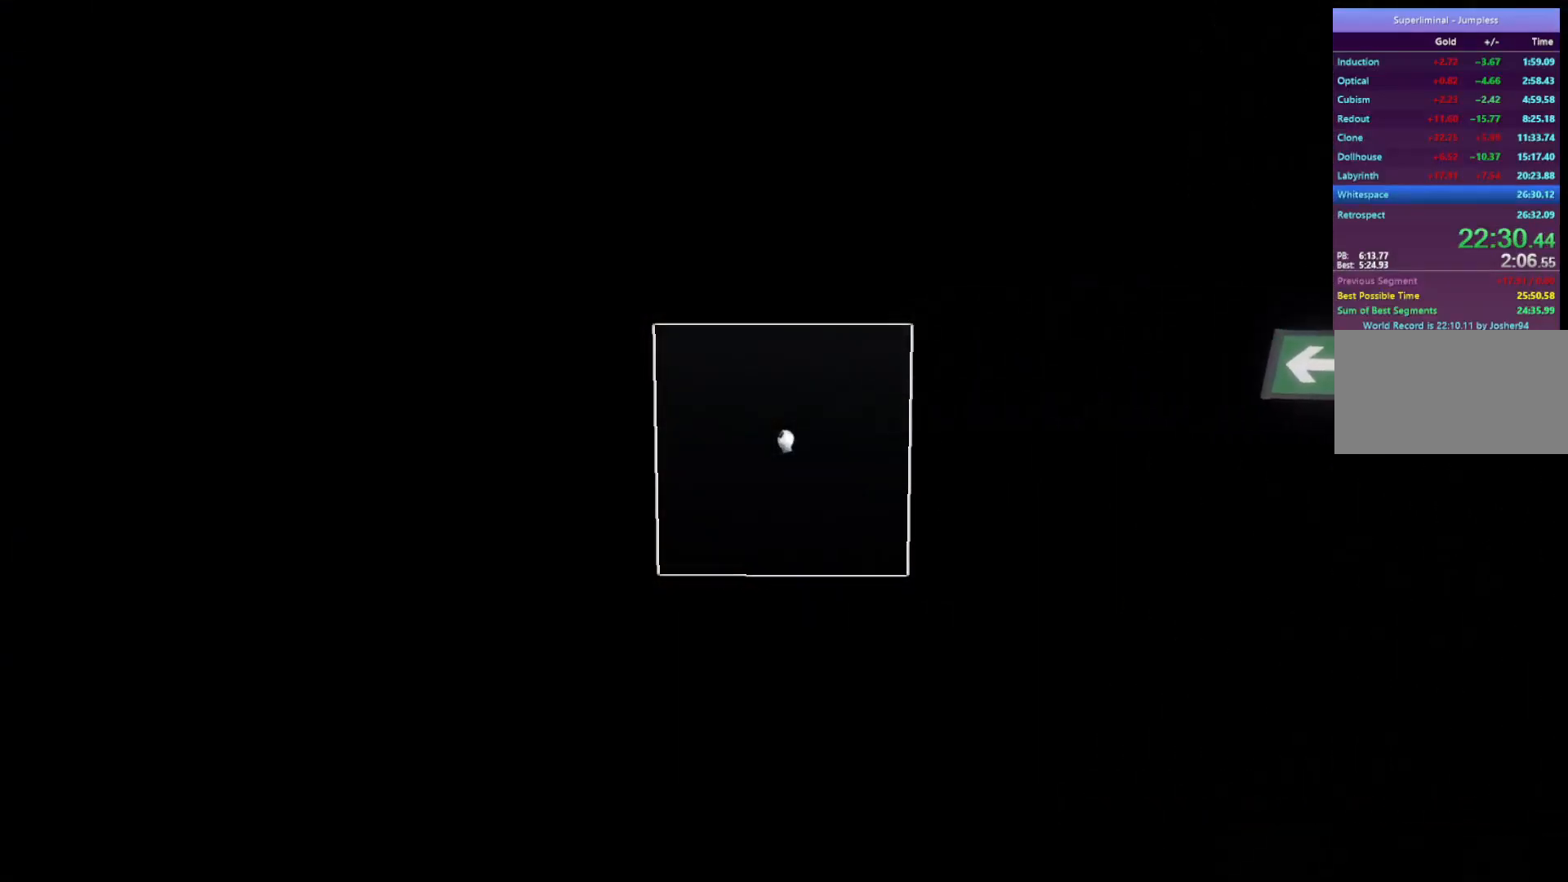
Gameplay with keyboard and mouse; each line is a JSON object with the keys and mouse buttons held at the frame after it. "events" lists presses ("down") and releases ("up") of "a", "d", "e", "f", "r", "s", "shift", "space", "w", "mouse_left", "mouse_wheel", "mouse_right", "mouse_mb4" and "mouse_mb5" between this image and that frame as [ms after this image, input, new state], when the widget could be followed in between. "mouse_left", "mouse_wheel", "mouse_right", "mouse_mb4", "mouse_mb5" = the "left", "wheel", "right", "mb4", "mb5" buttons of the "mouse" list. No other keys are recorded. "wheel" means that the mouse wheel is clicked or scrolled. Mouse movement is not recorded.
{"keys": ["a"], "mouse": [], "events": []}
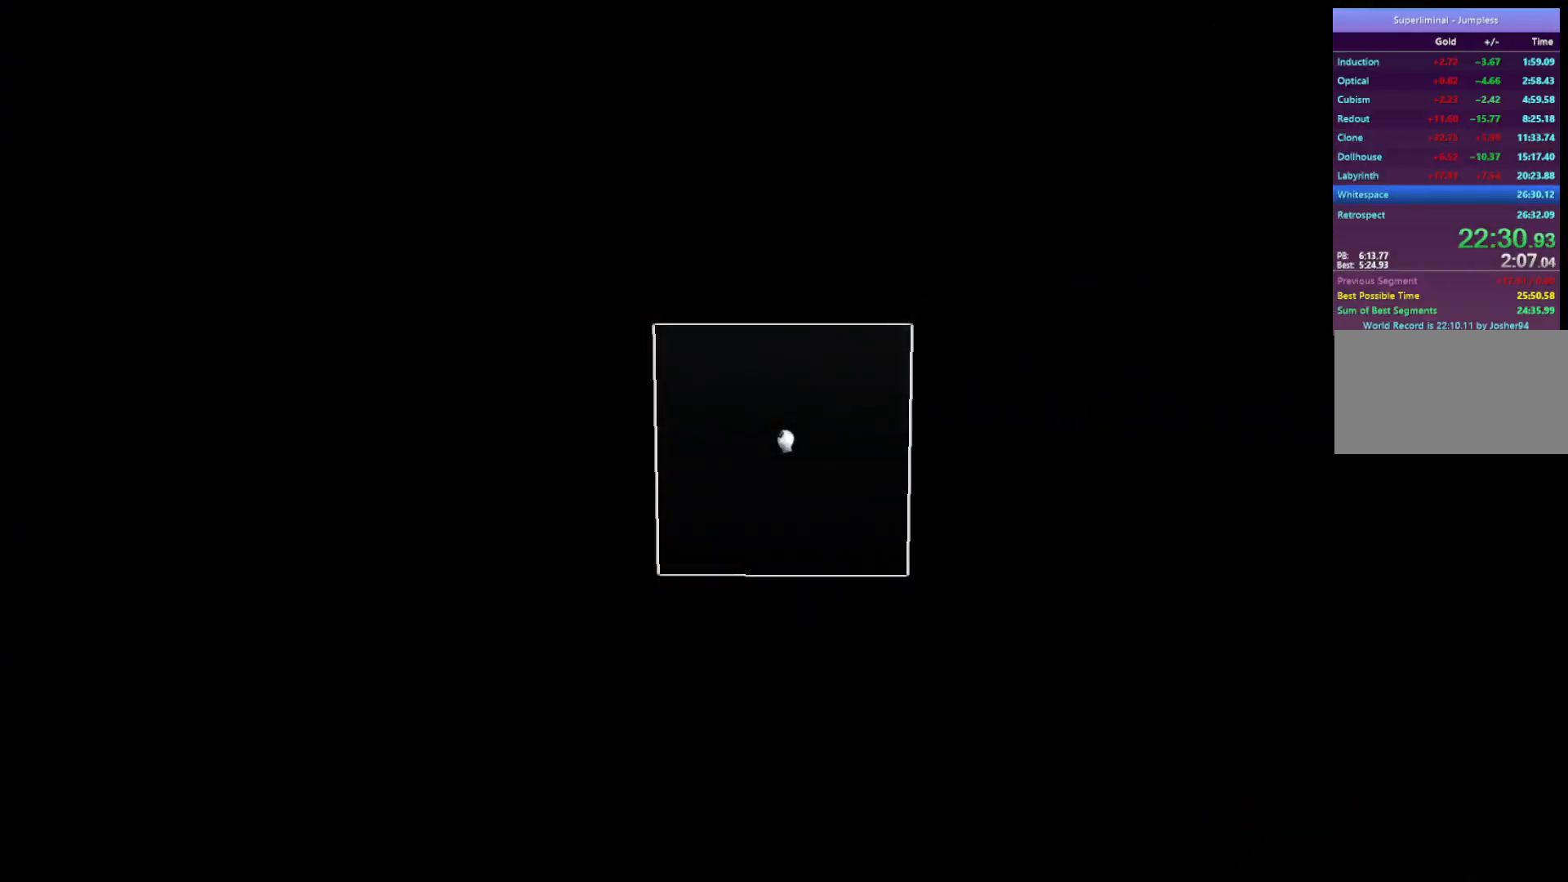
{"keys": ["a"], "mouse": [], "events": []}
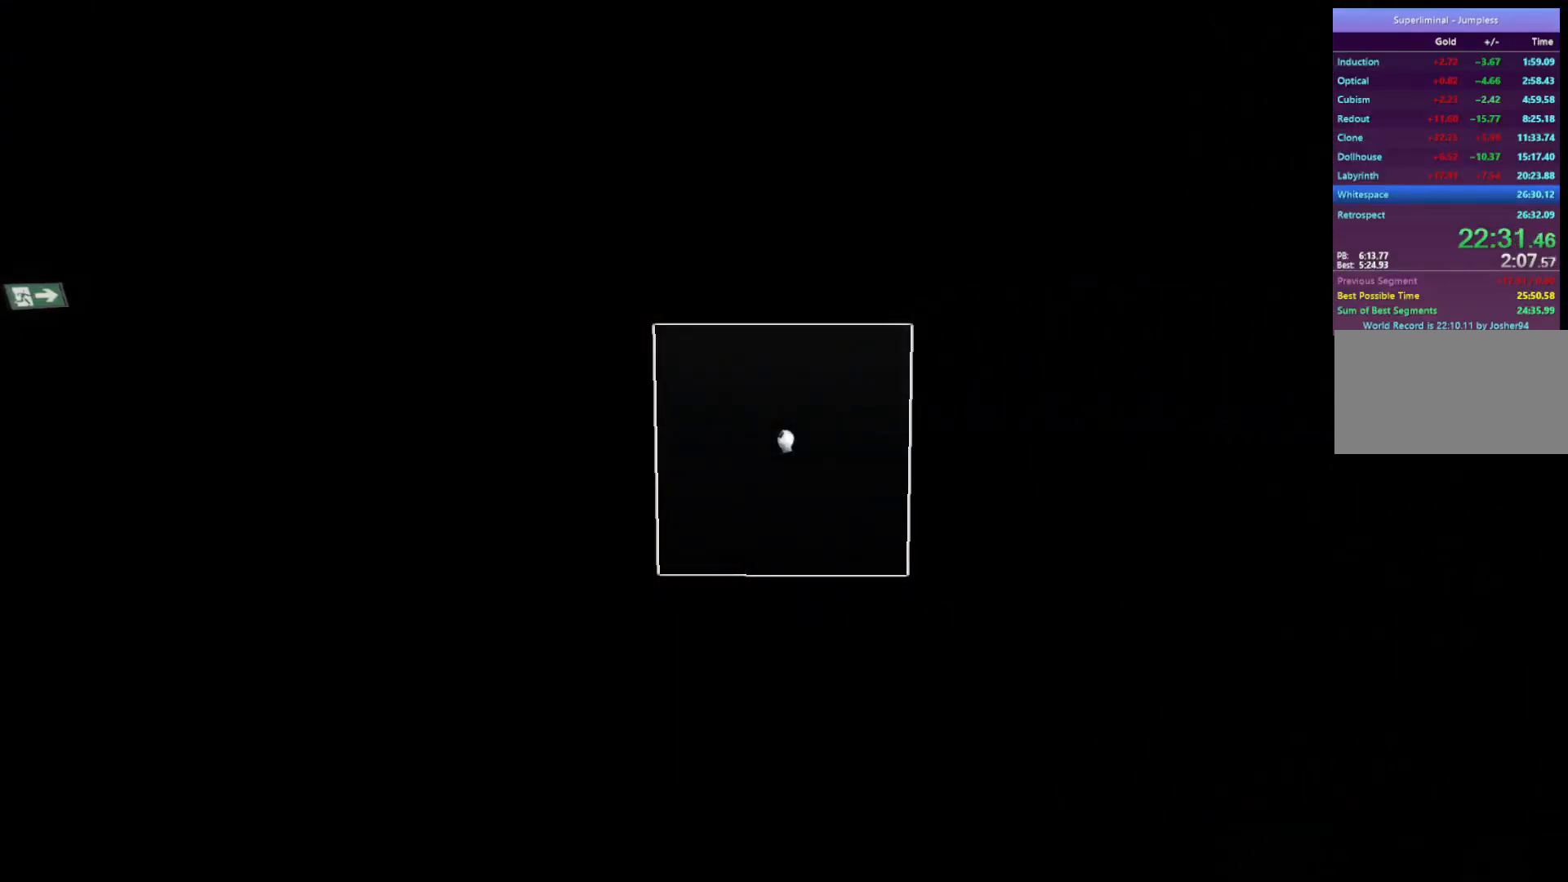
{"keys": ["a"], "mouse": [], "events": []}
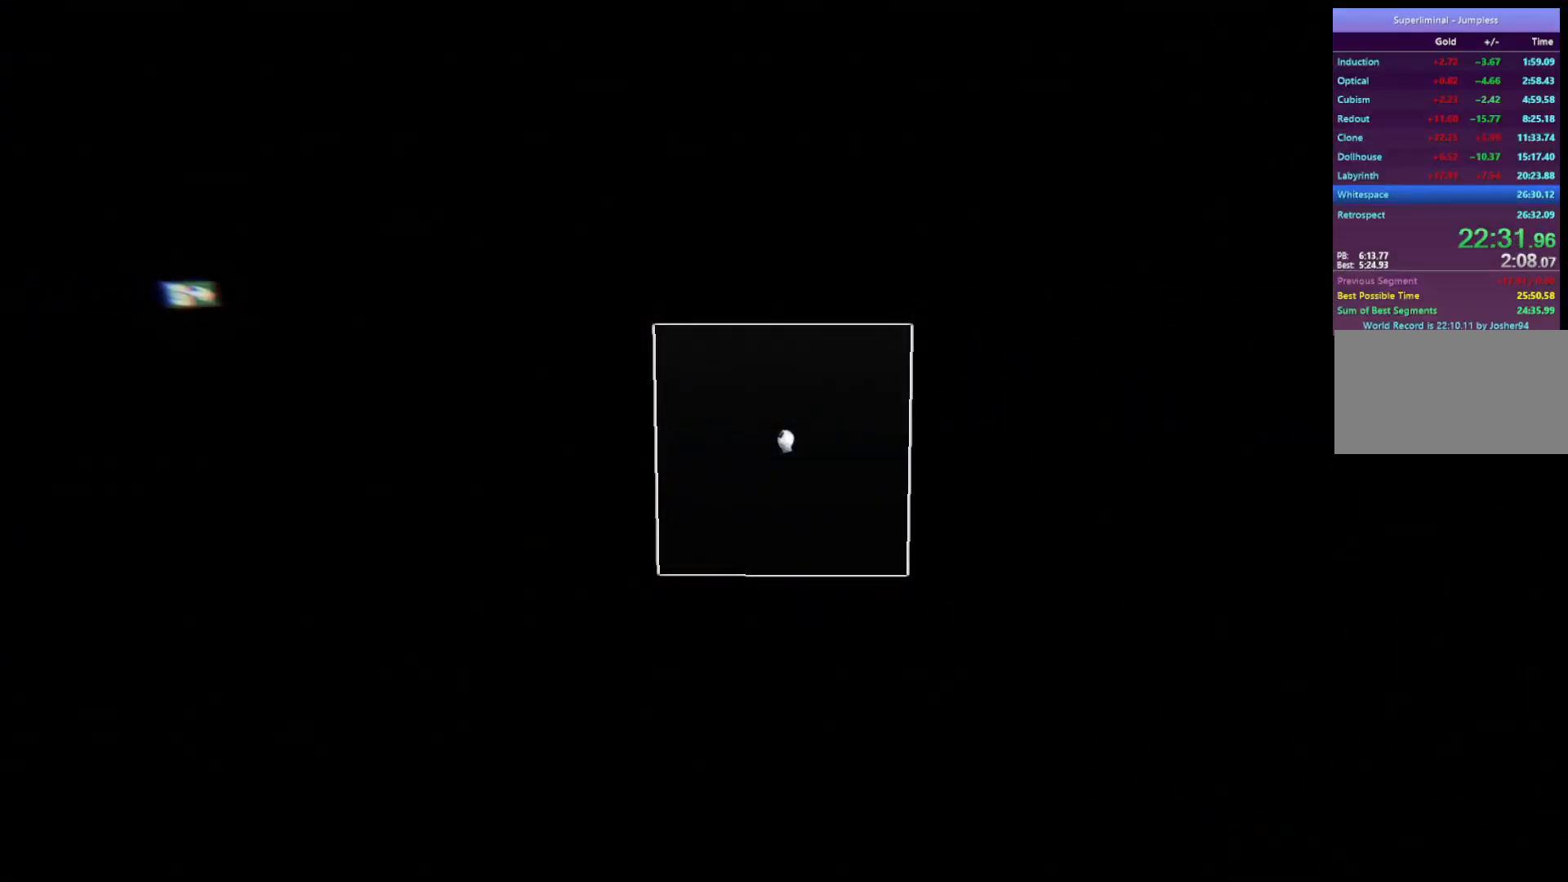
{"keys": ["a"], "mouse": [], "events": []}
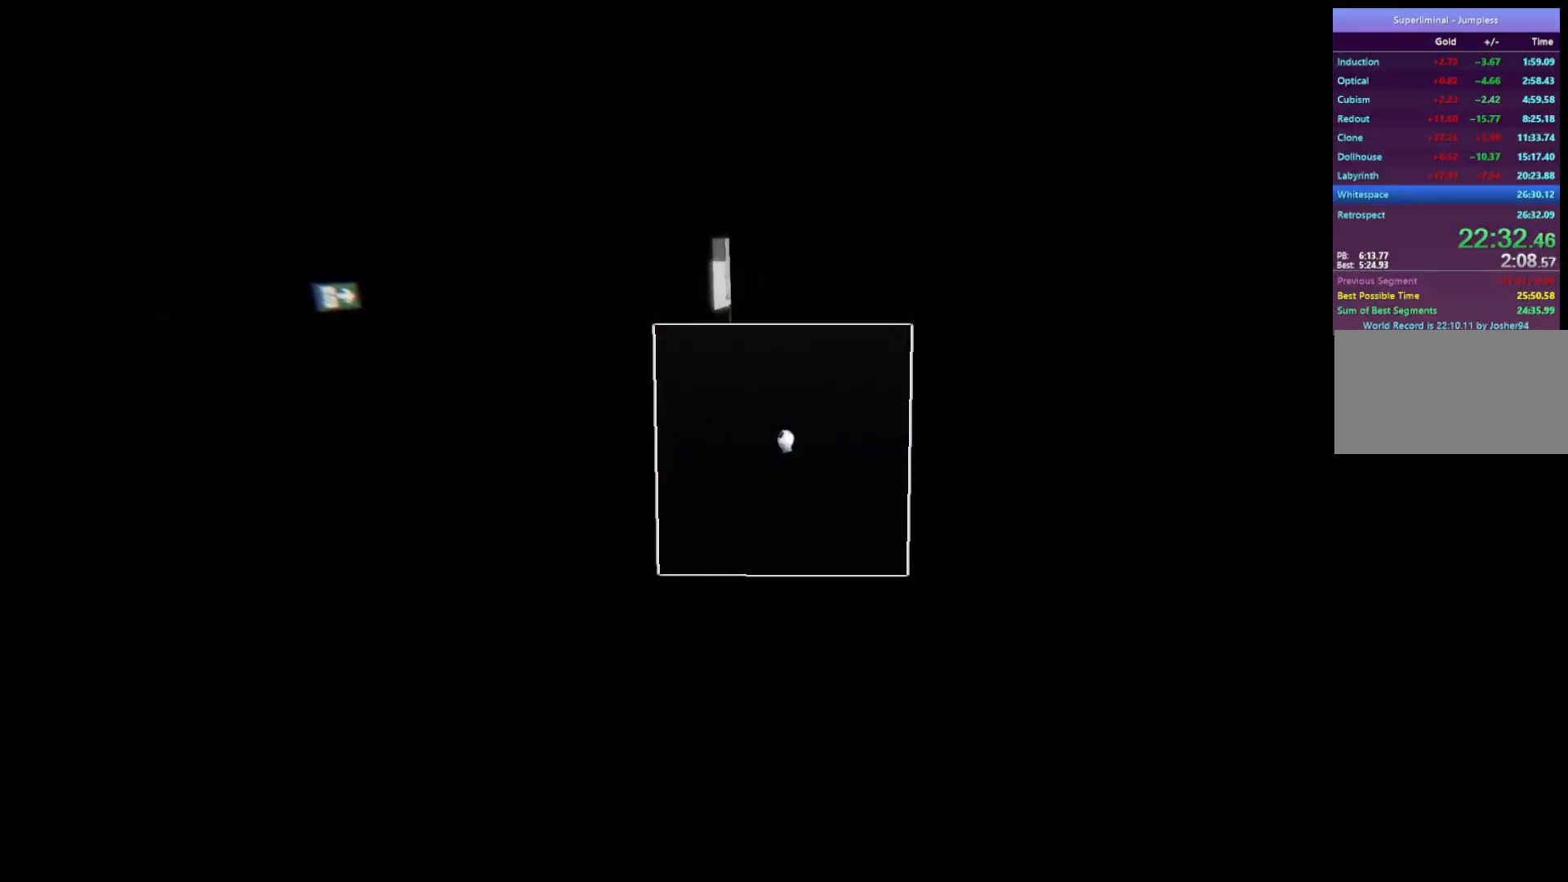
{"keys": ["w"], "mouse": [], "events": [[350, "w", "down"], [467, "a", "up"]]}
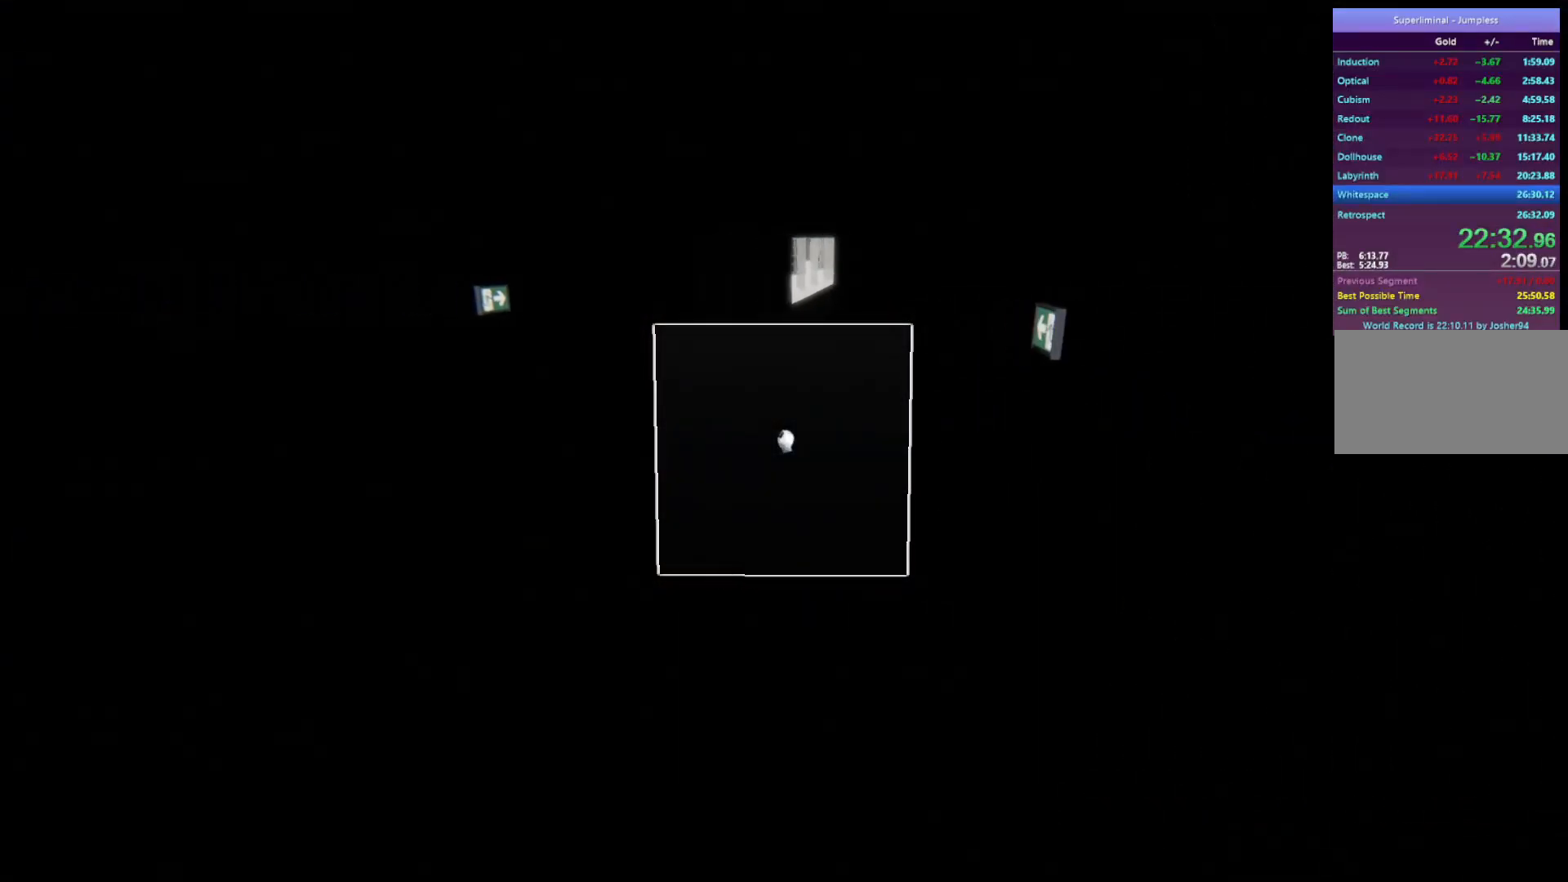
{"keys": ["w"], "mouse": [], "events": []}
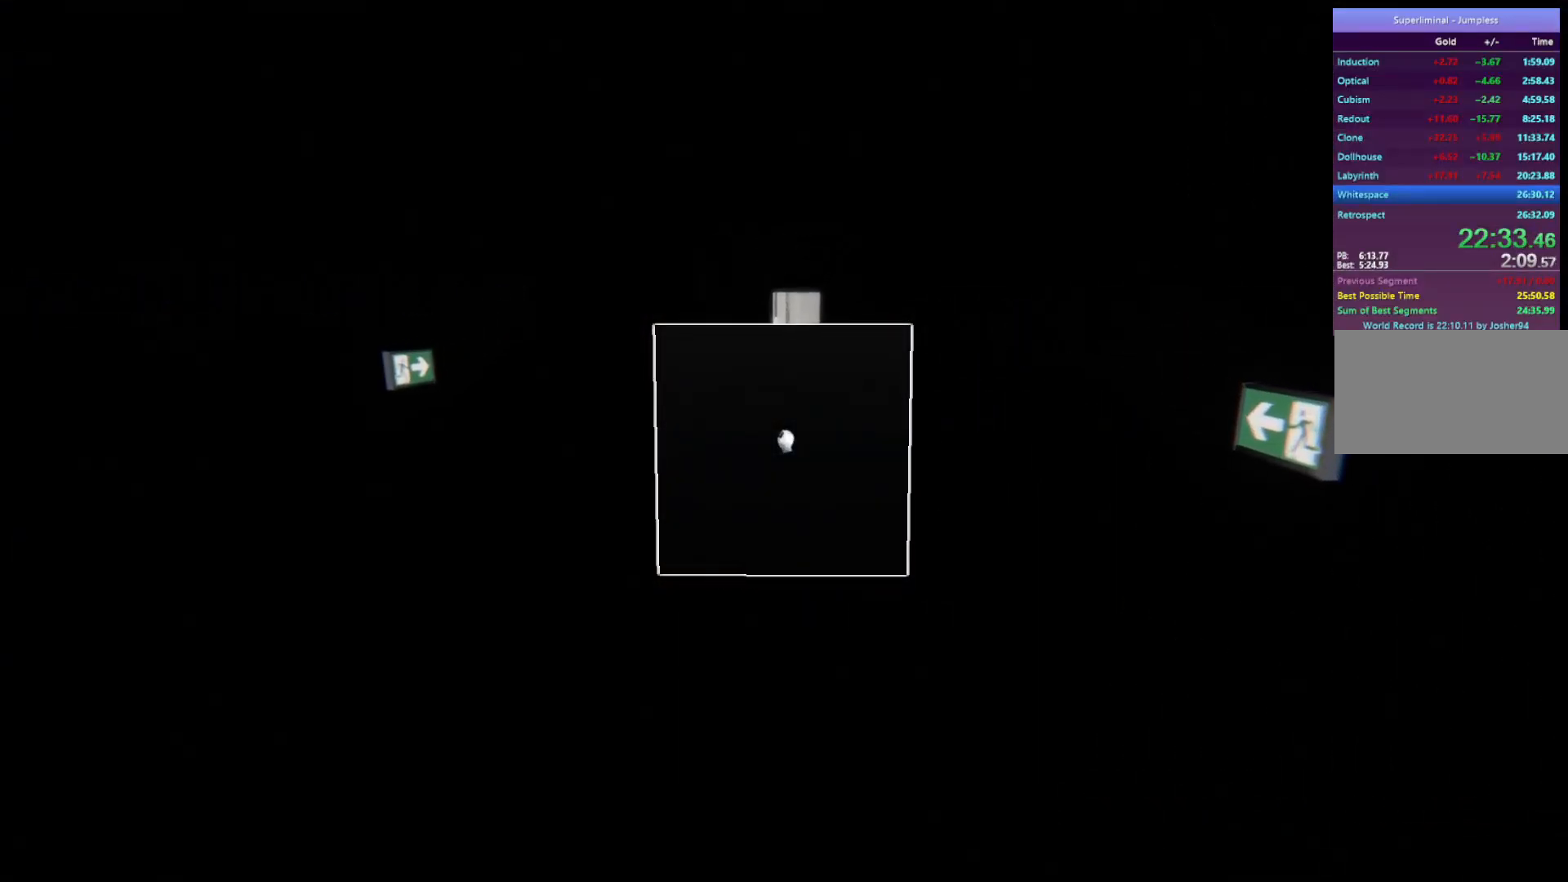
{"keys": ["w"], "mouse": [], "events": []}
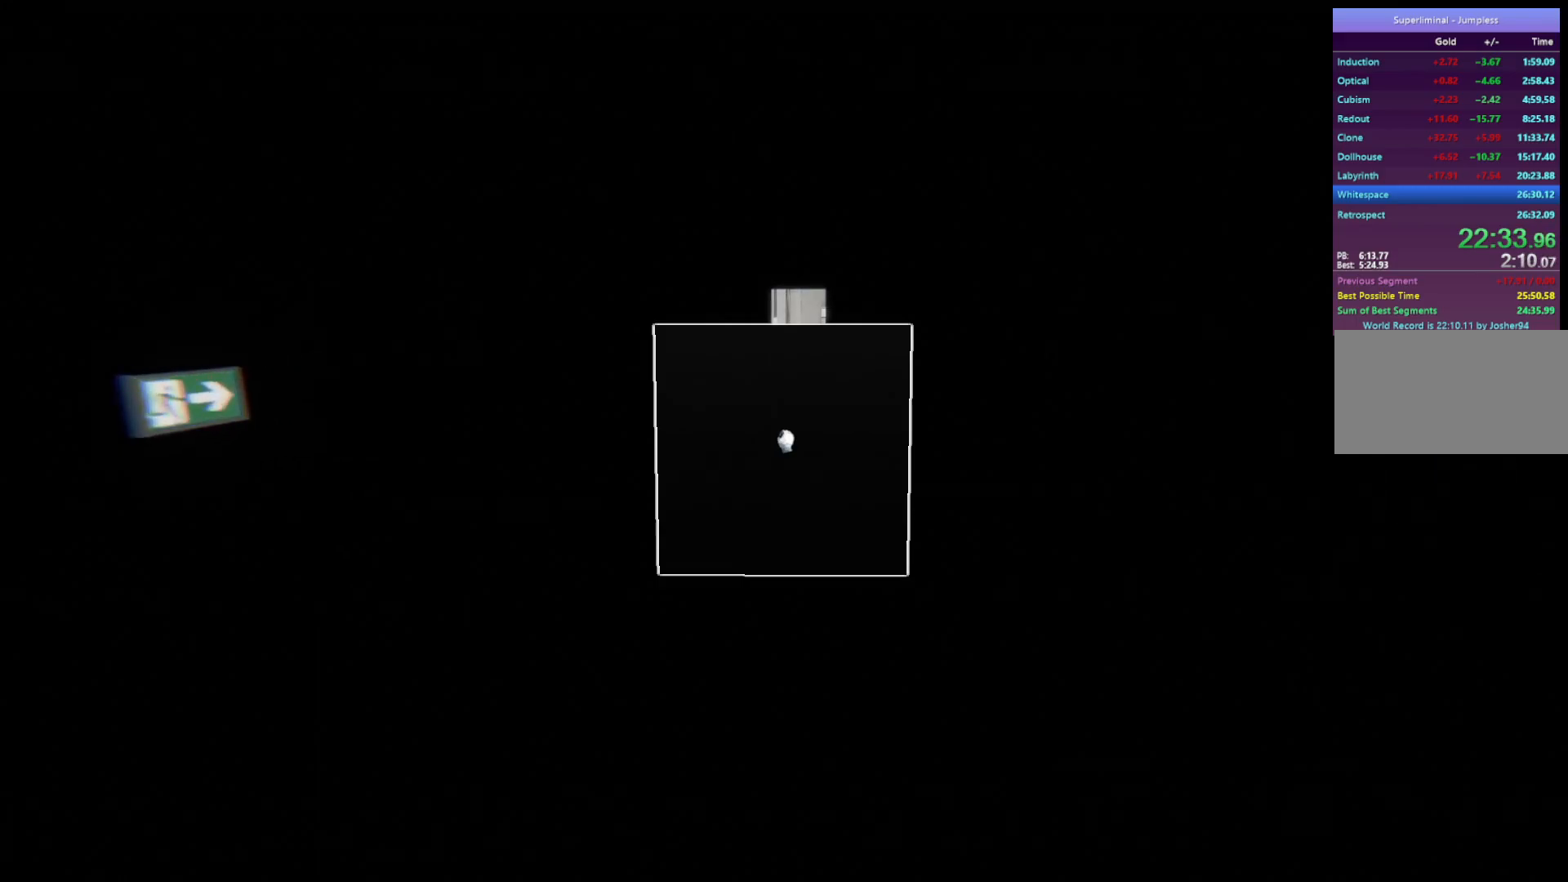
{"keys": ["w"], "mouse": [], "events": []}
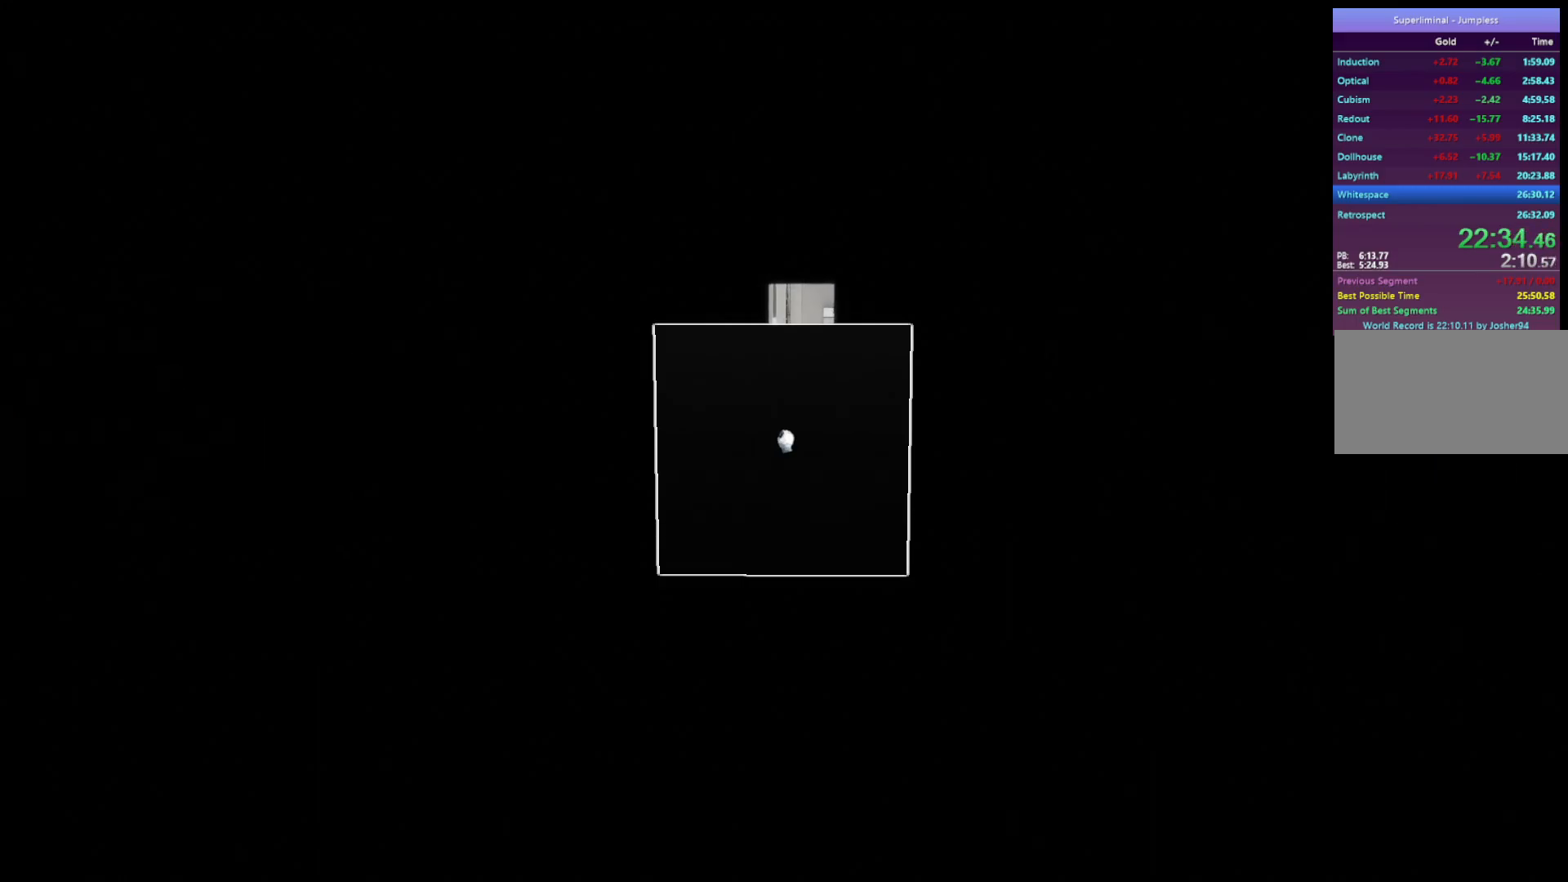
{"keys": ["w"], "mouse": [], "events": []}
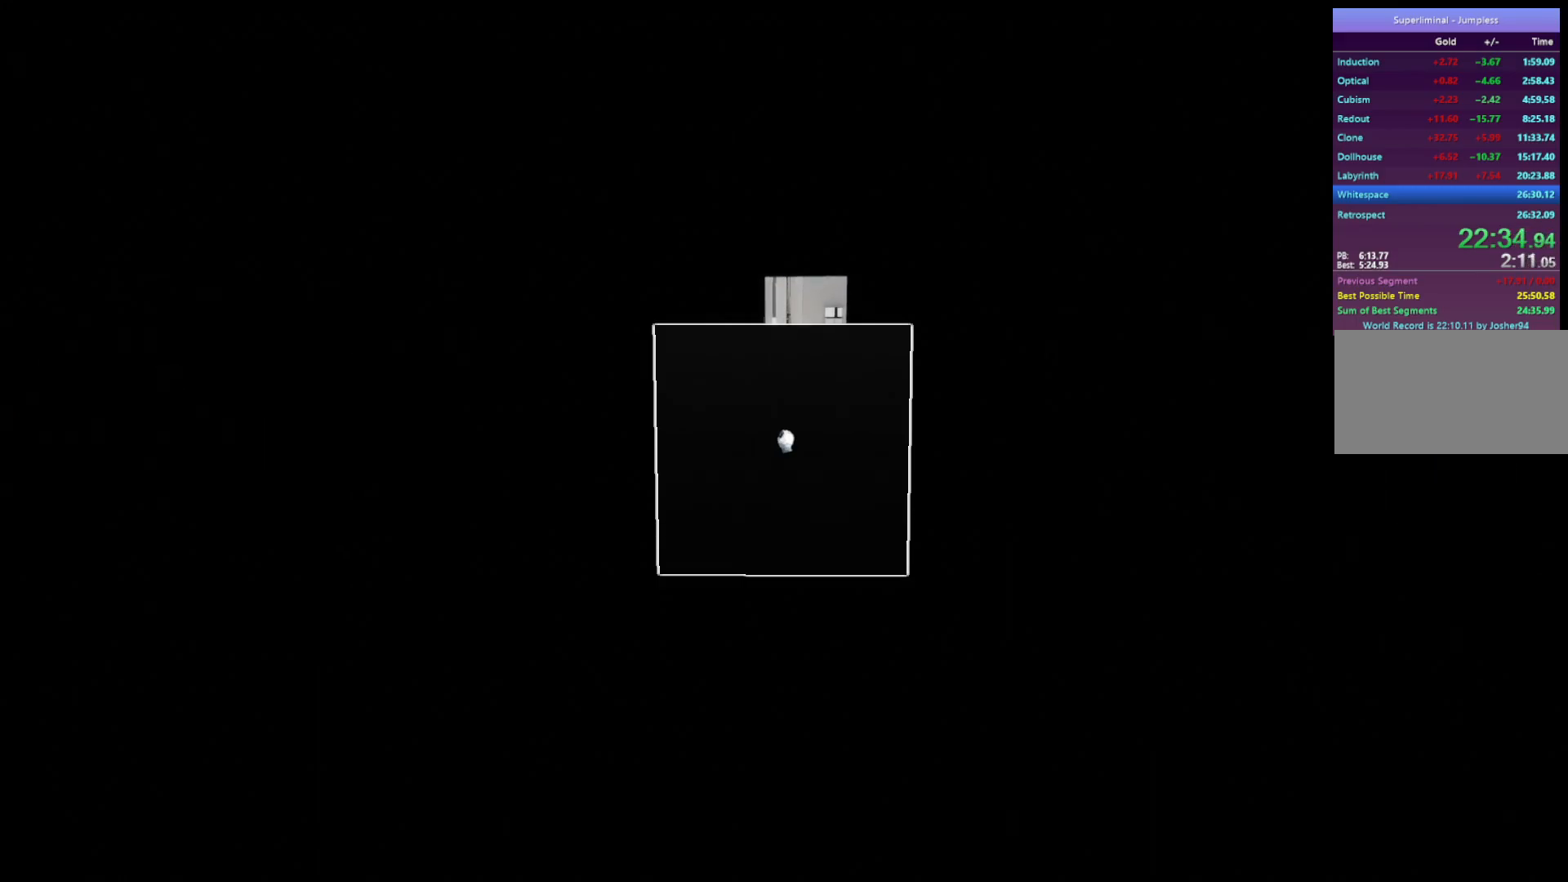
{"keys": ["w"], "mouse": [], "events": []}
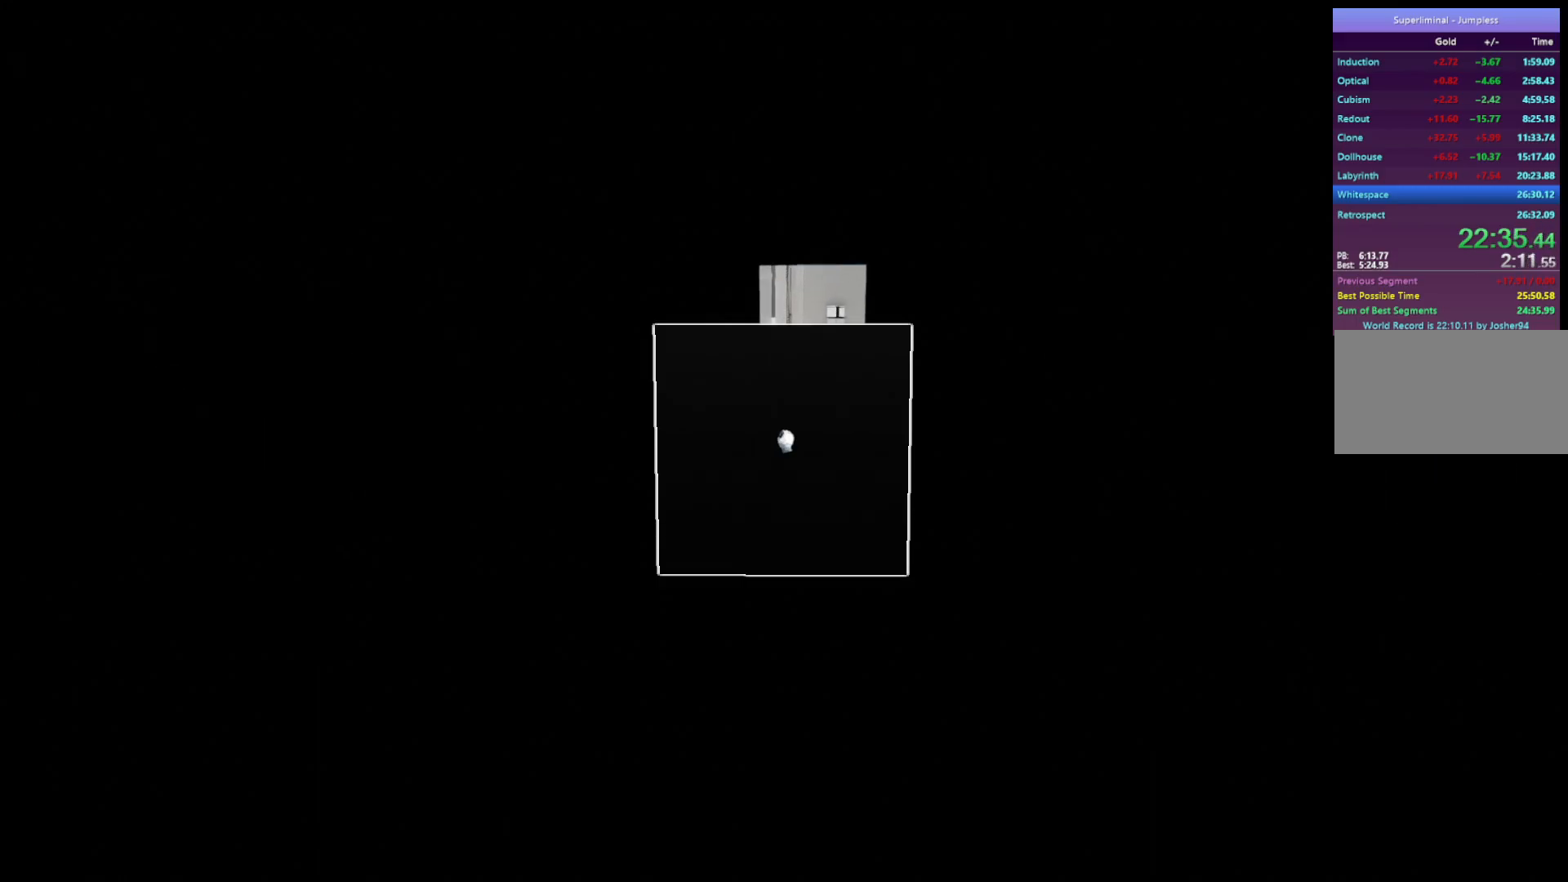
{"keys": ["w"], "mouse": [], "events": []}
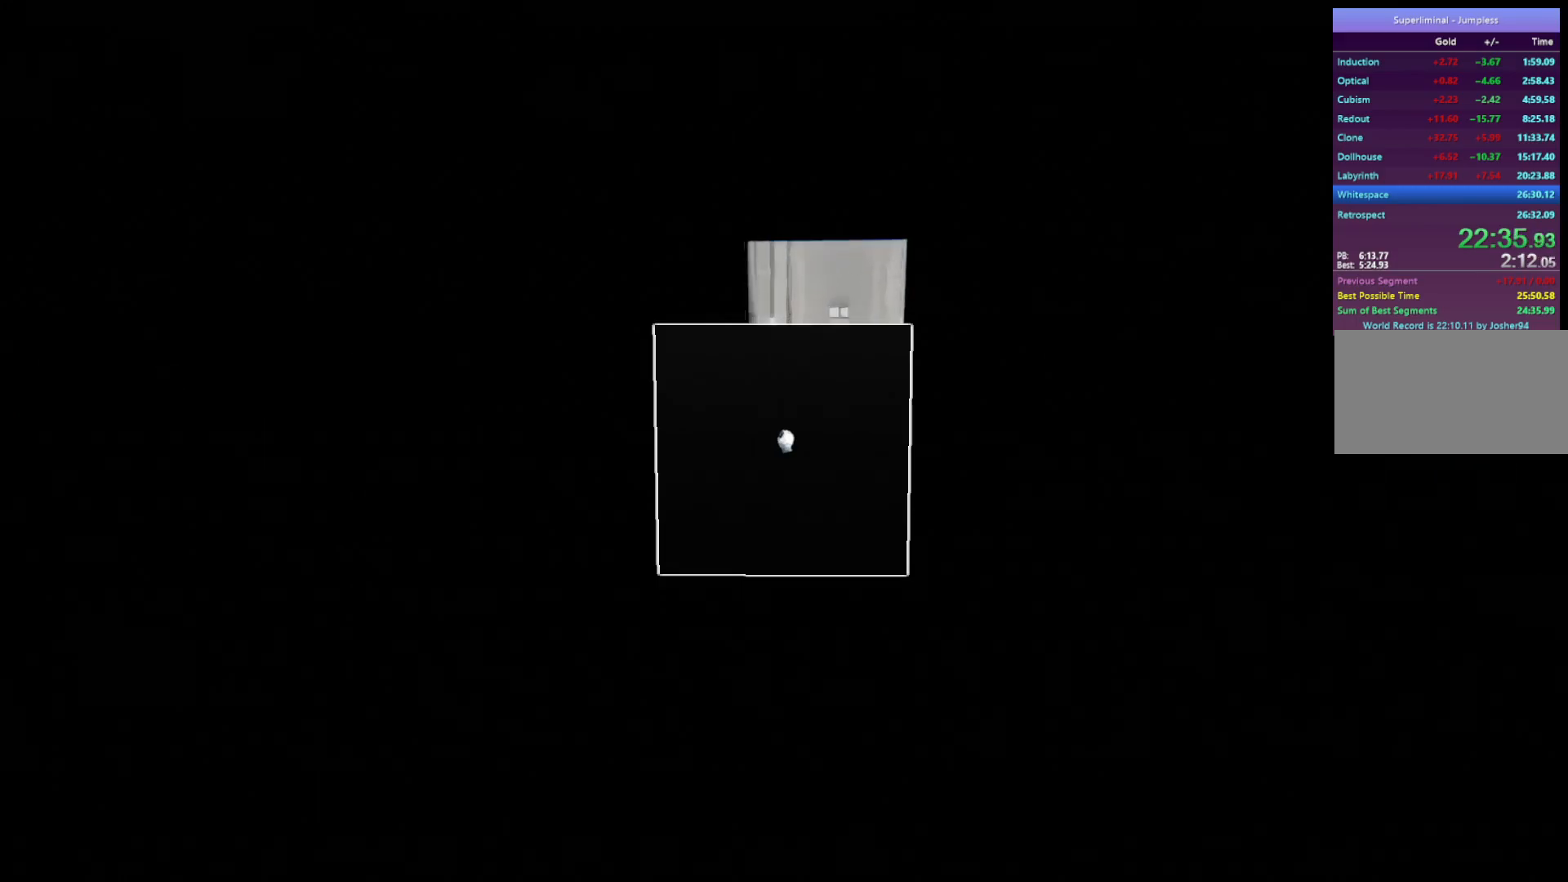
{"keys": ["w"], "mouse": [], "events": []}
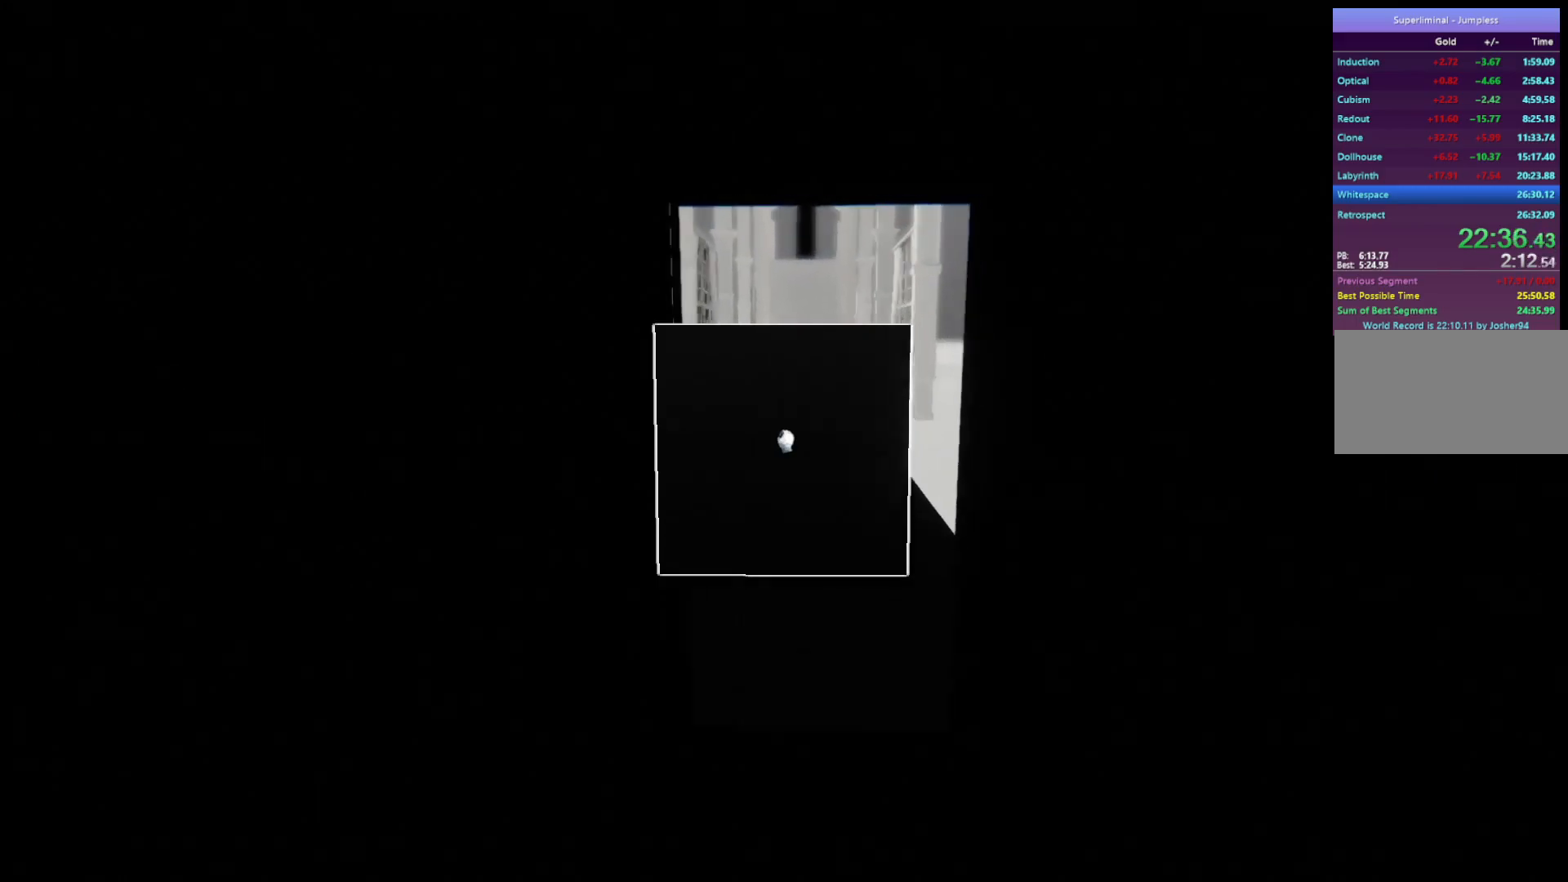
{"keys": ["w"], "mouse": [], "events": []}
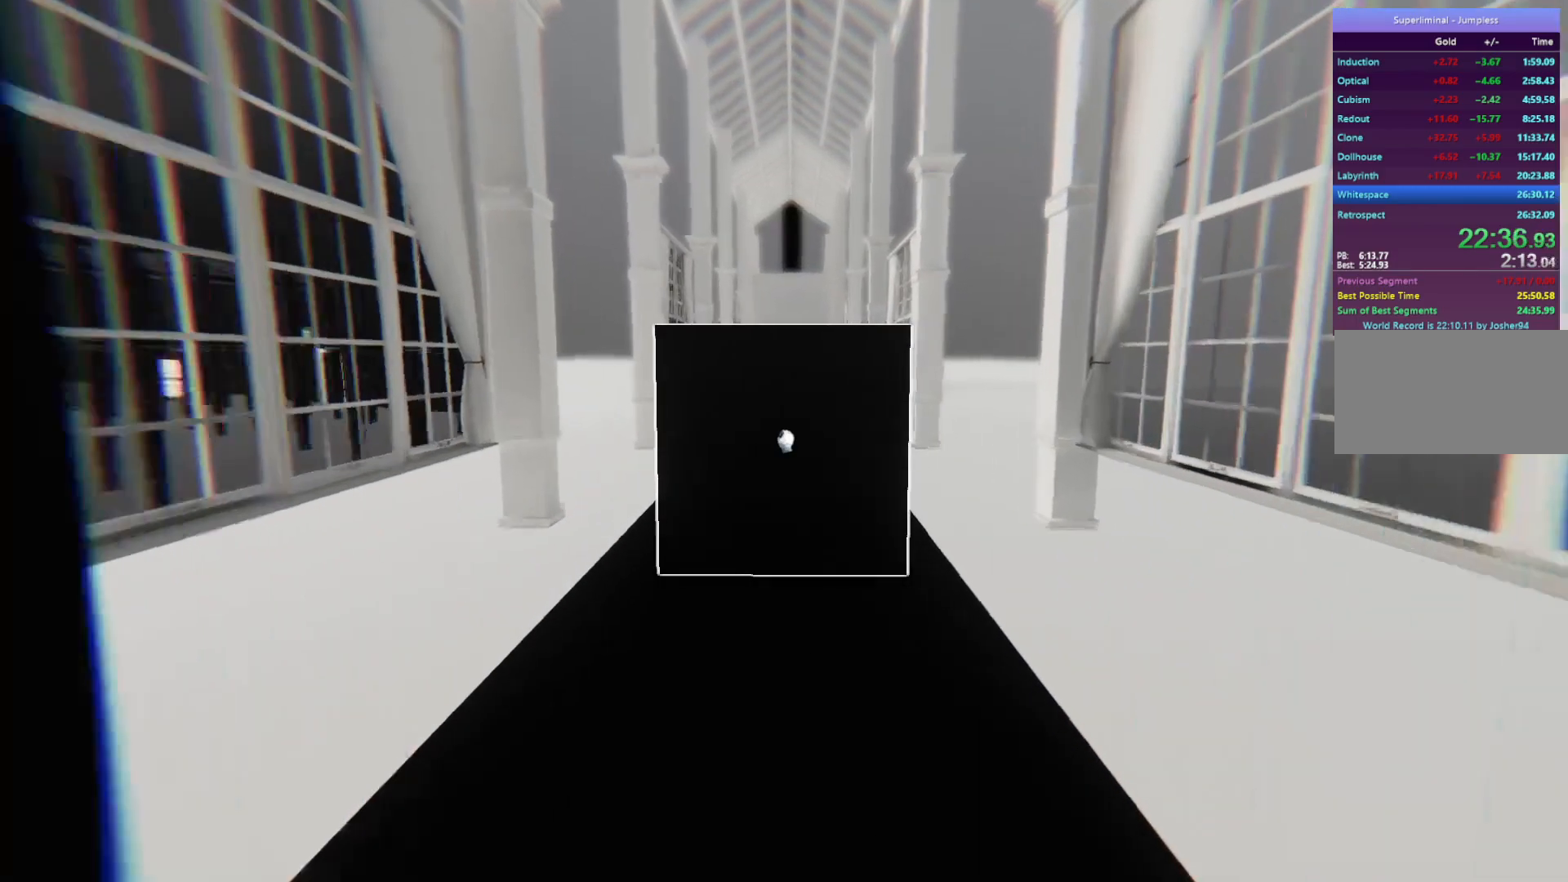
{"keys": ["w"], "mouse": [], "events": []}
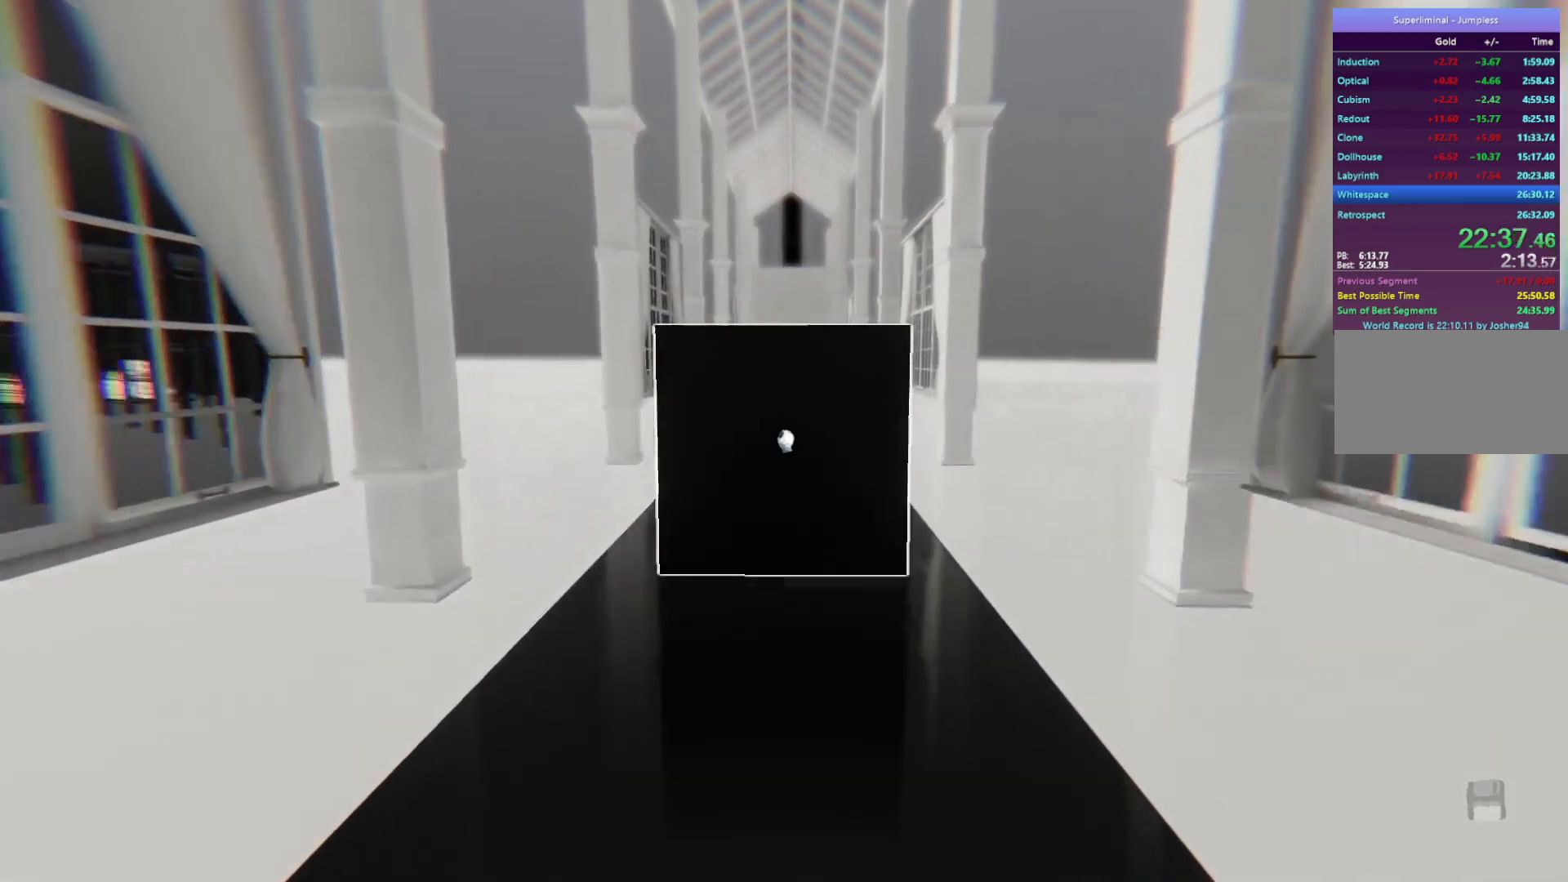
{"keys": ["w"], "mouse": [], "events": []}
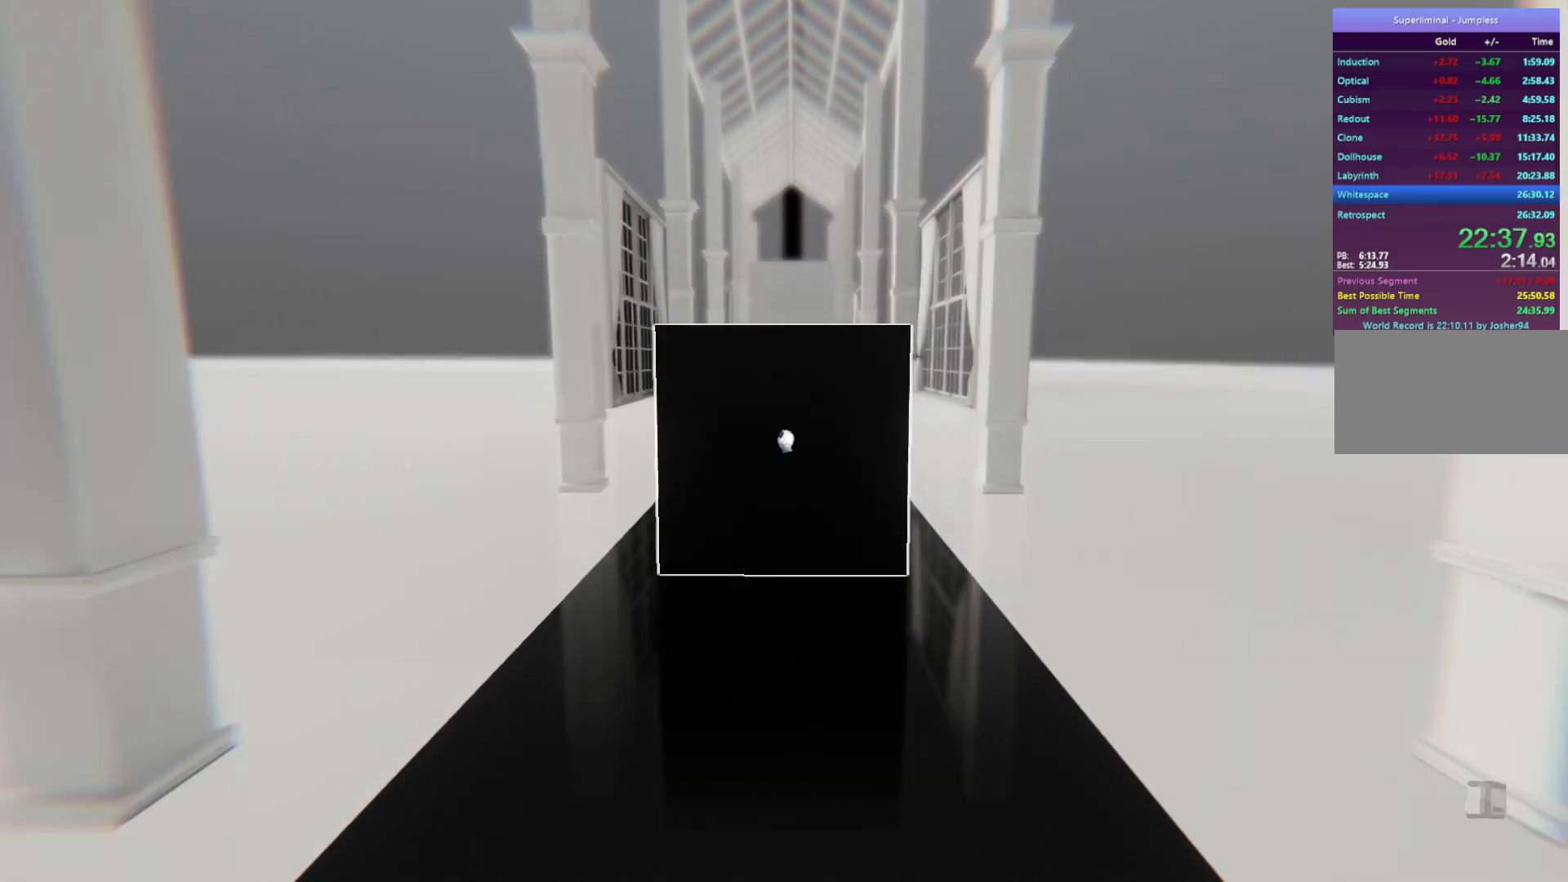
{"keys": ["w"], "mouse": [], "events": []}
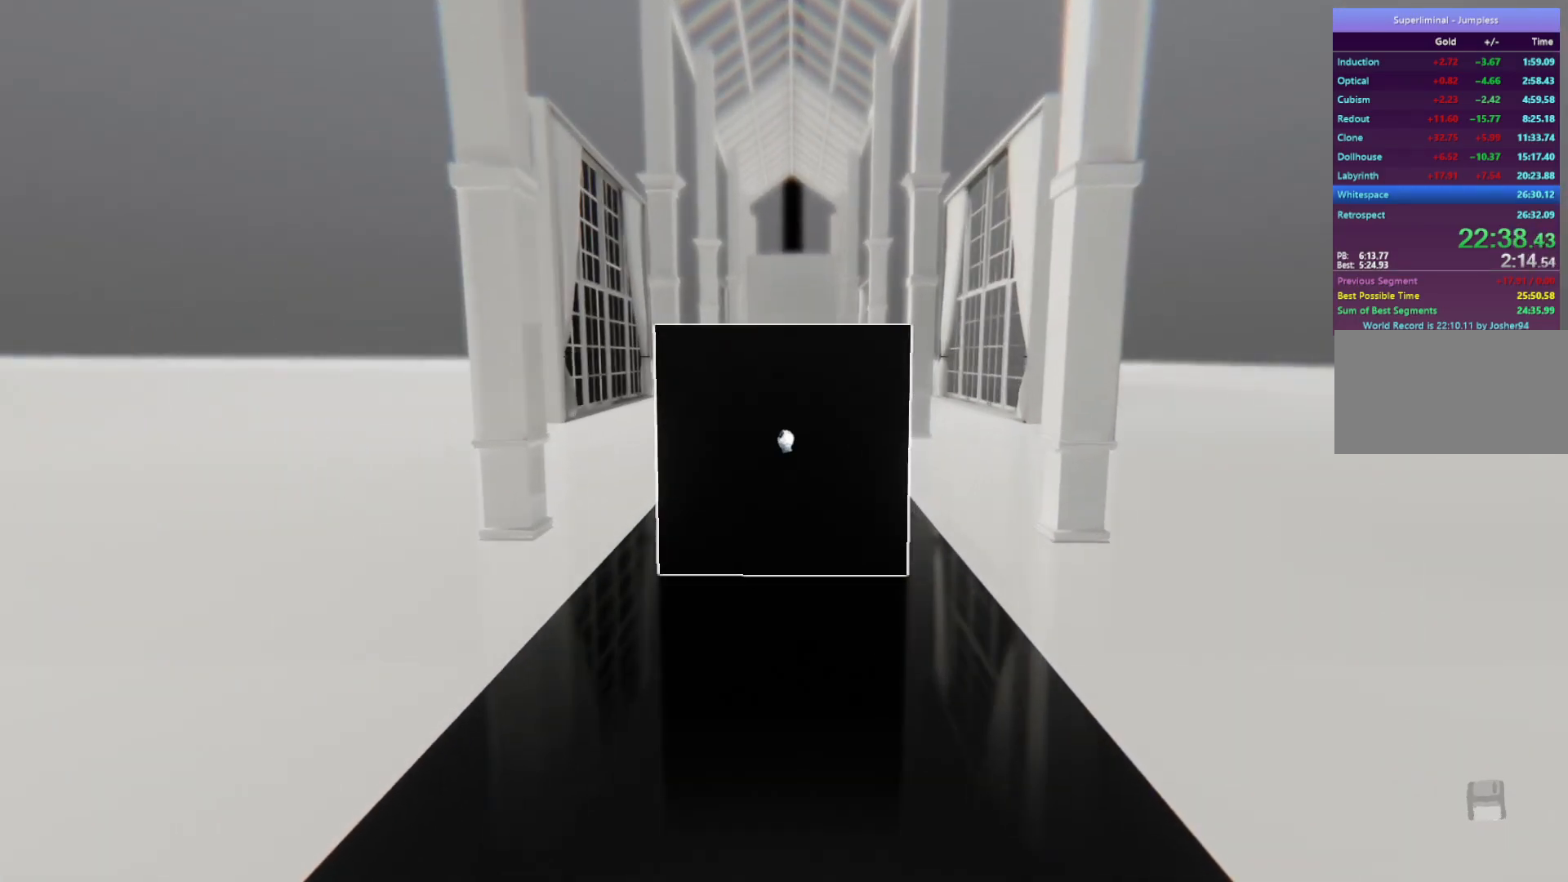
{"keys": ["w"], "mouse": [], "events": []}
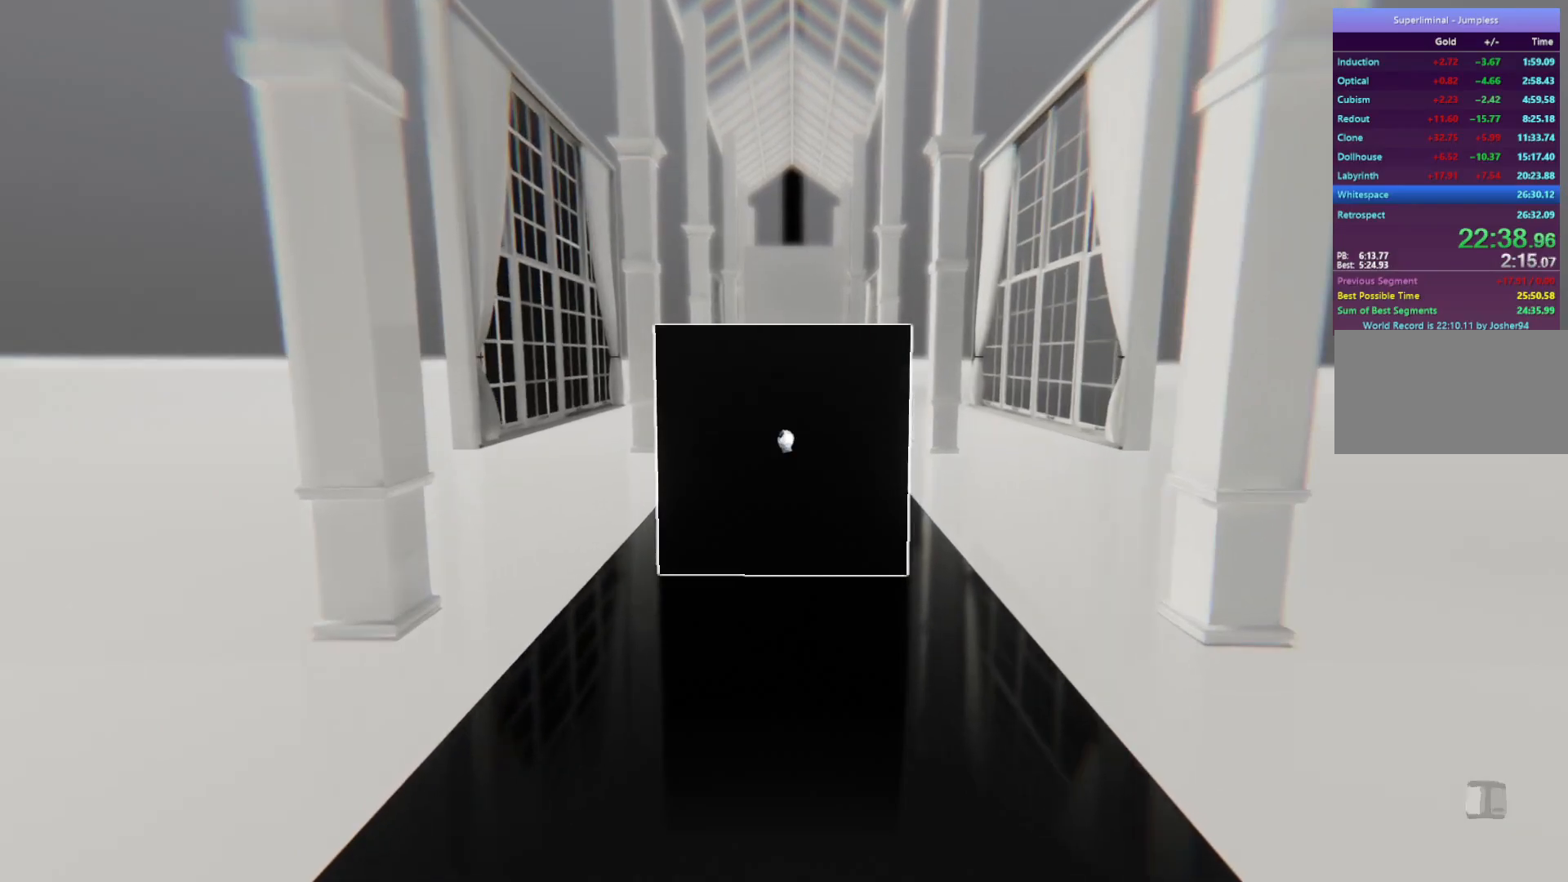
{"keys": ["w"], "mouse": [], "events": []}
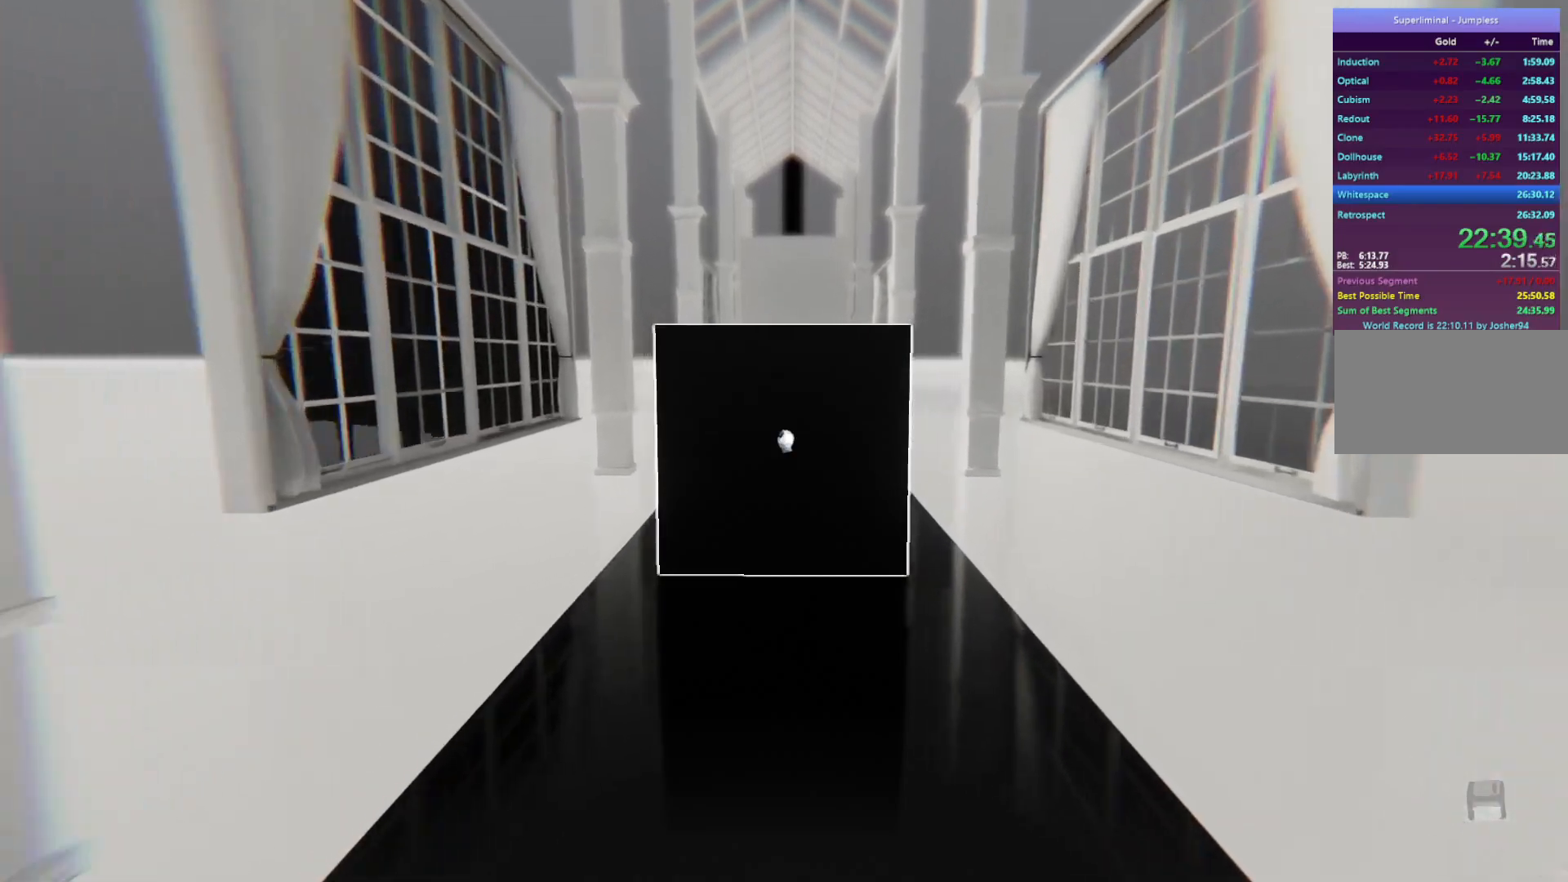
{"keys": ["w"], "mouse": [], "events": []}
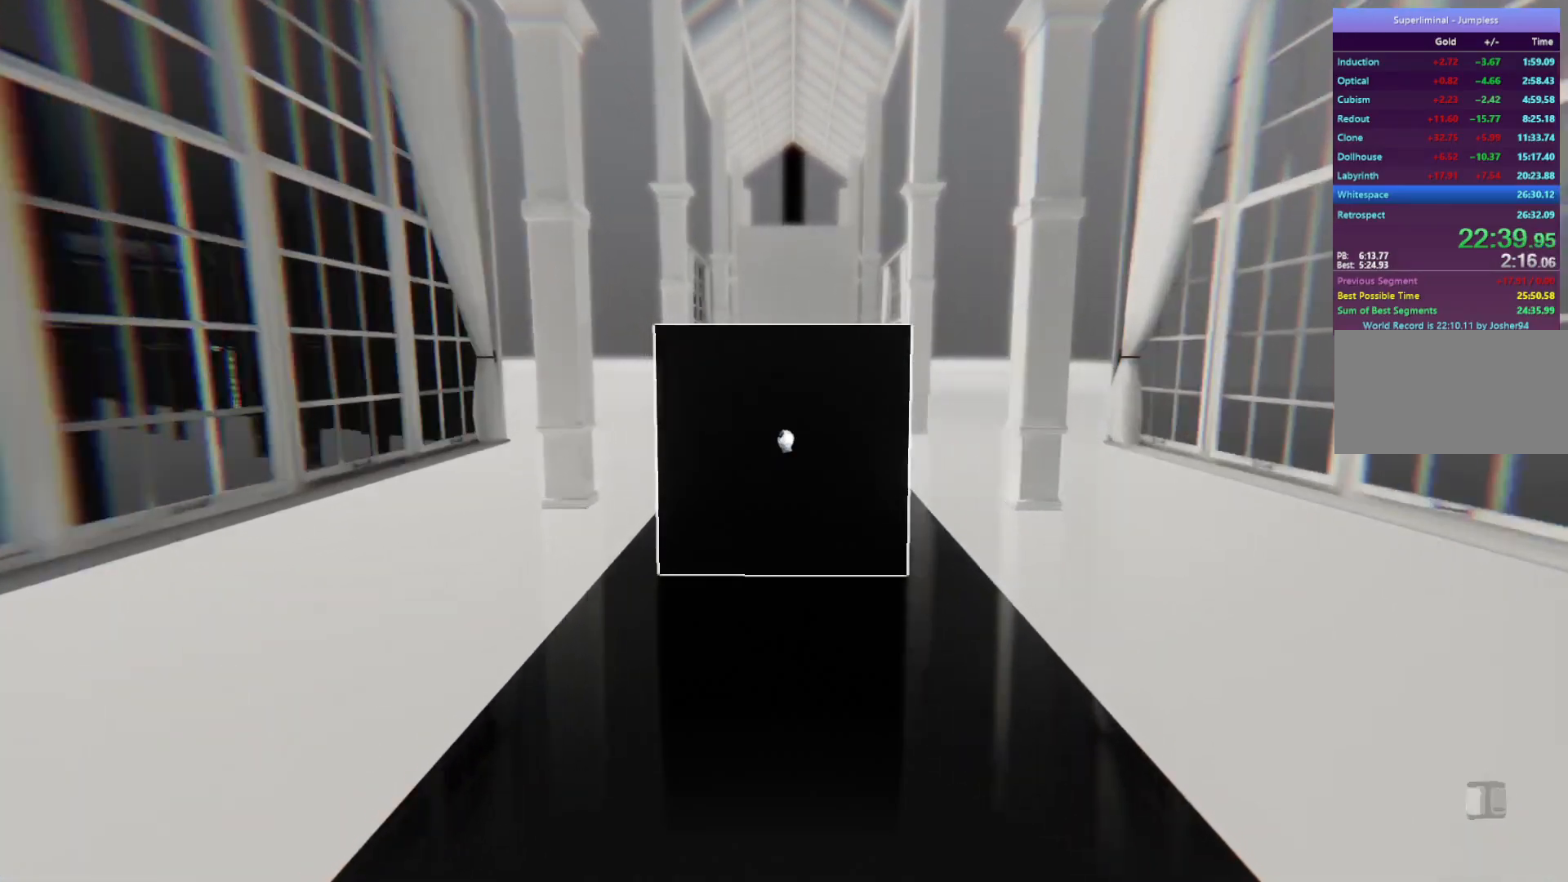
{"keys": ["w"], "mouse": [], "events": []}
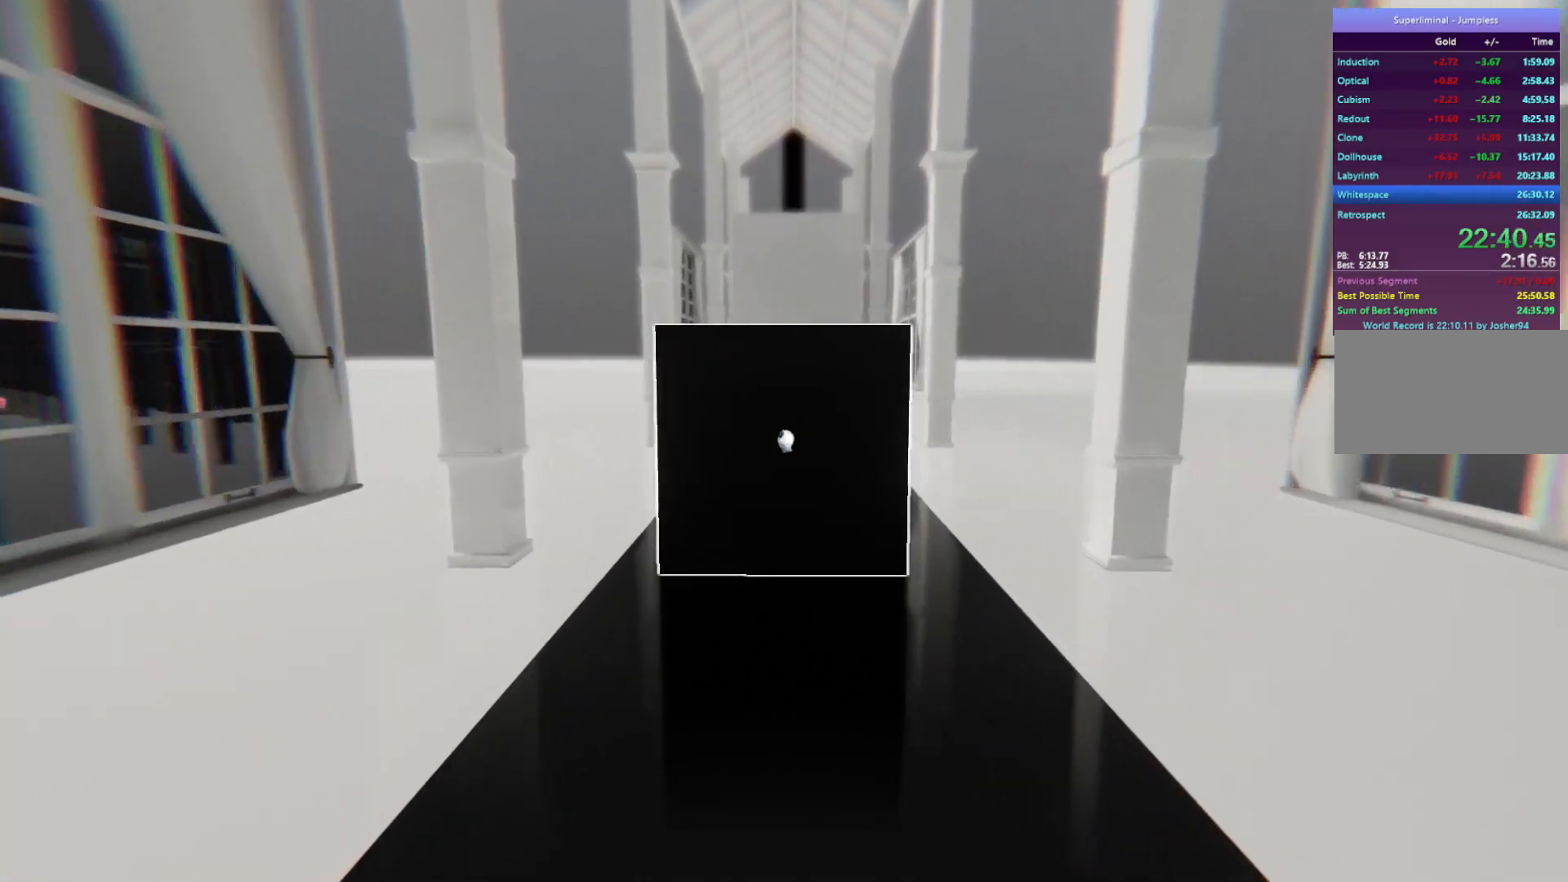
{"keys": ["w"], "mouse": [], "events": []}
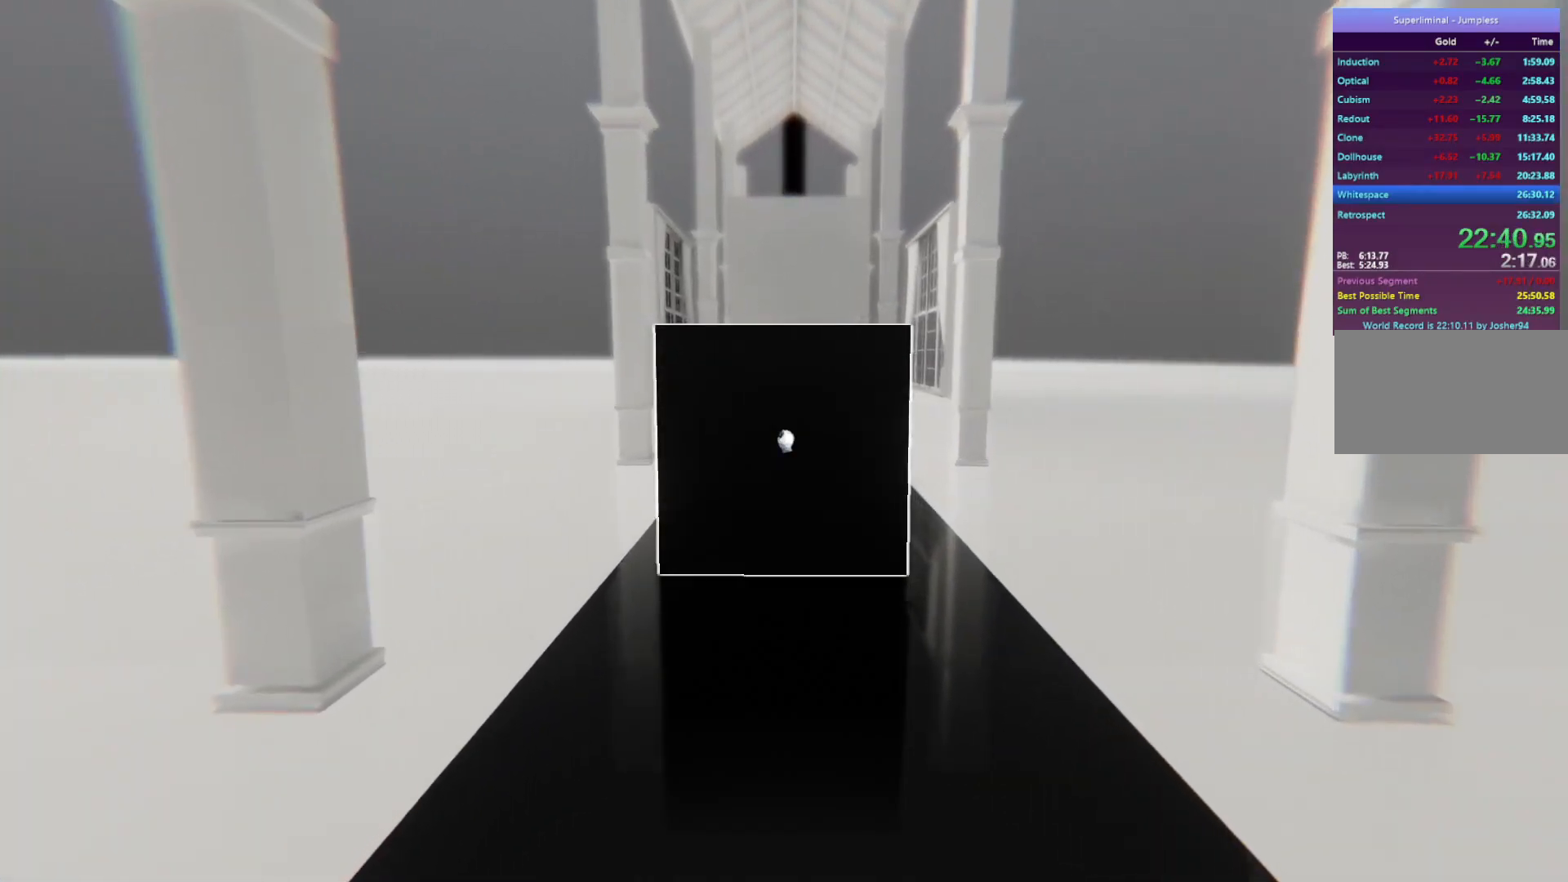
{"keys": ["w"], "mouse": [], "events": []}
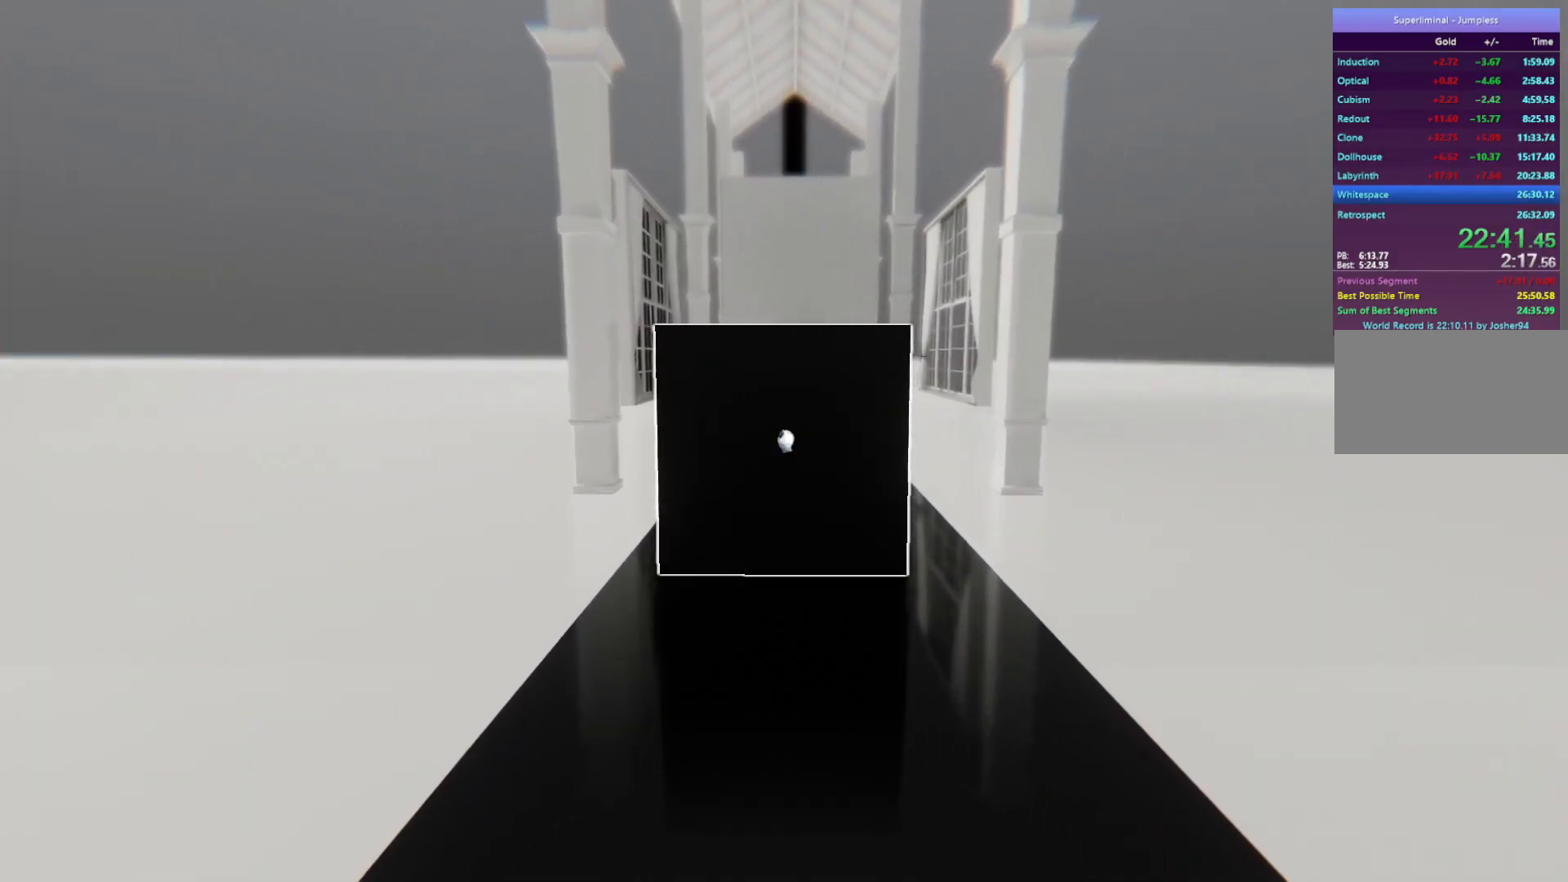
{"keys": ["w"], "mouse": [], "events": []}
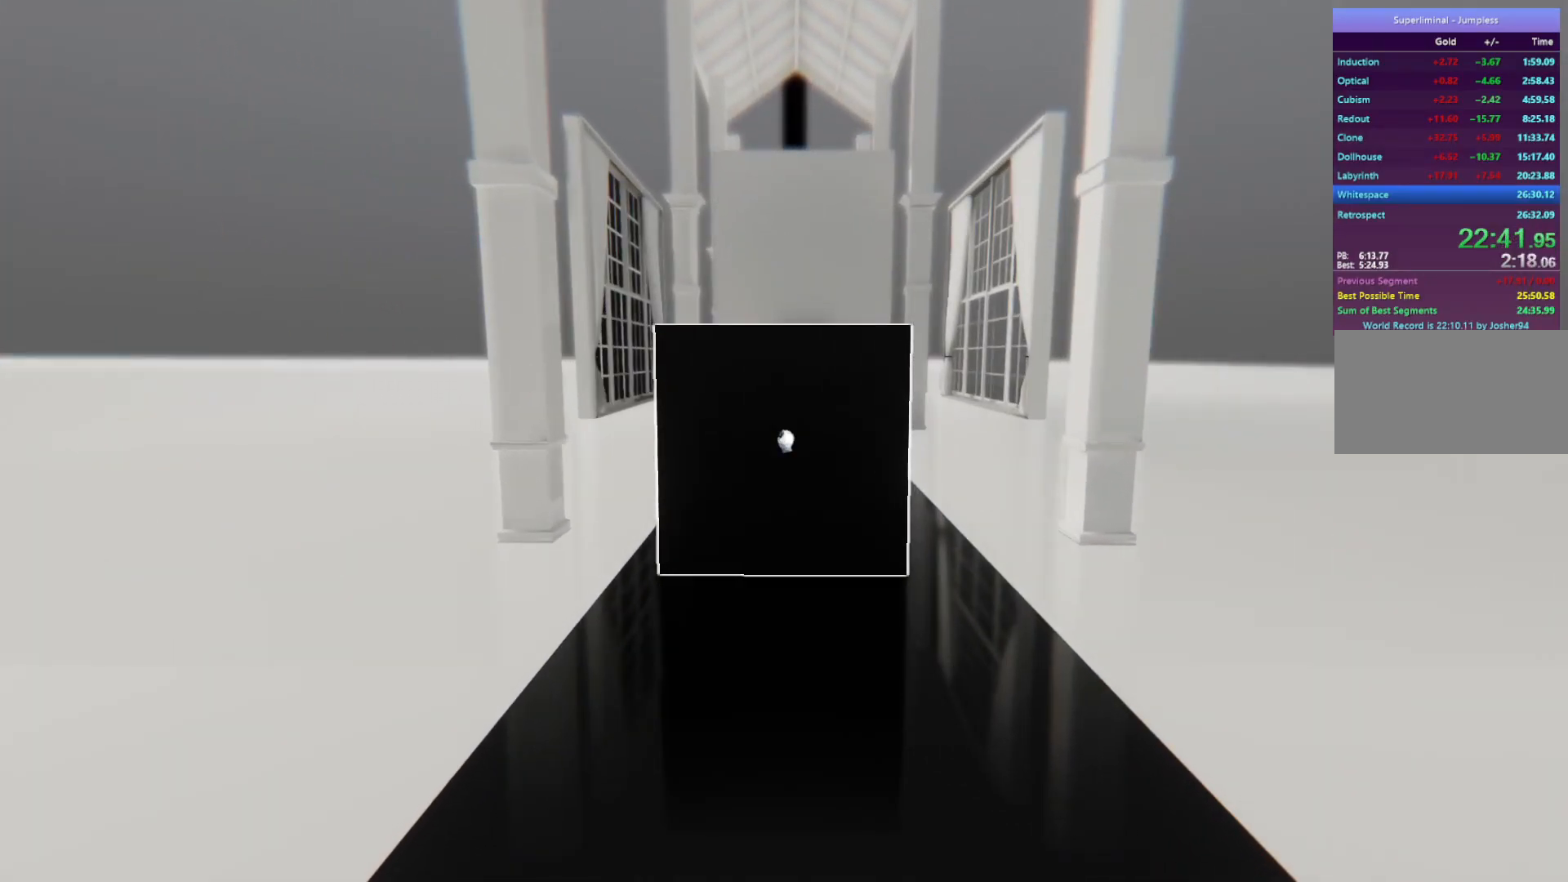
{"keys": ["w"], "mouse": [], "events": []}
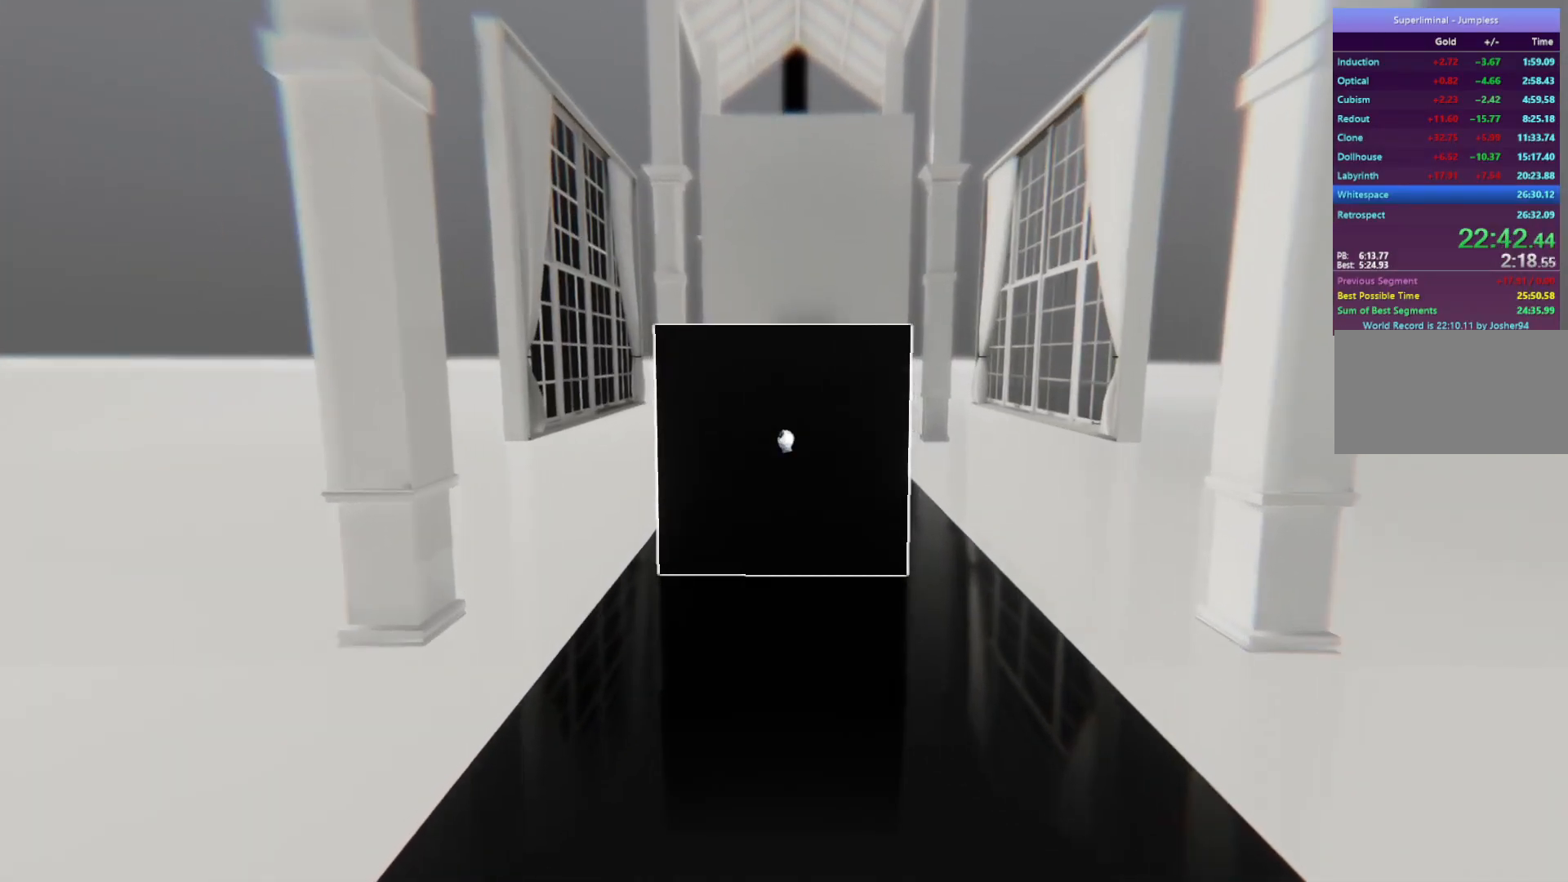
{"keys": ["w"], "mouse": [], "events": []}
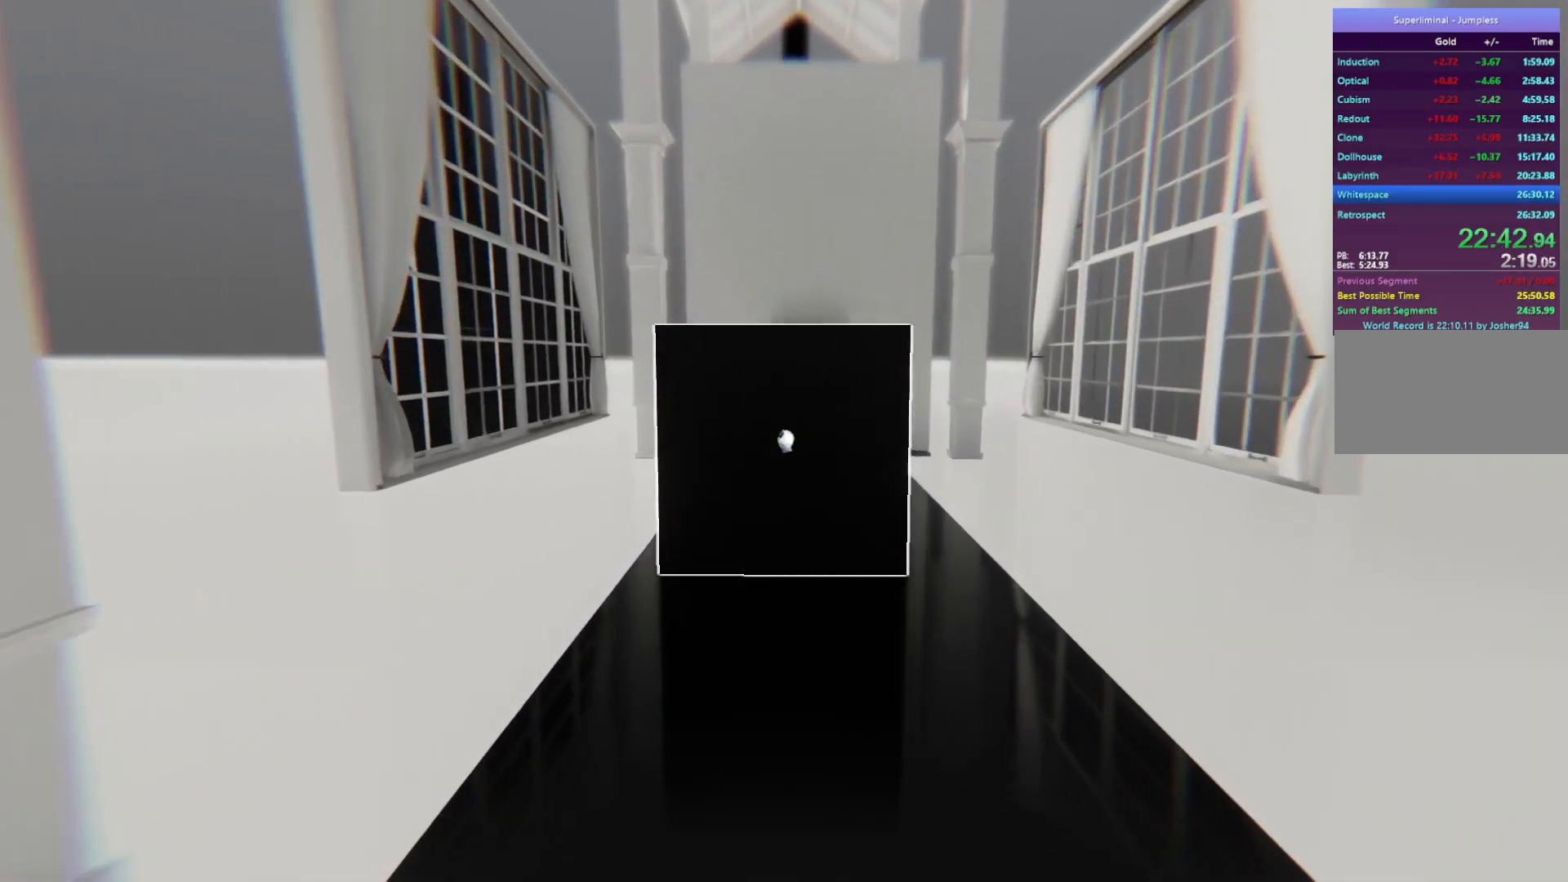
{"keys": ["w"], "mouse": [], "events": []}
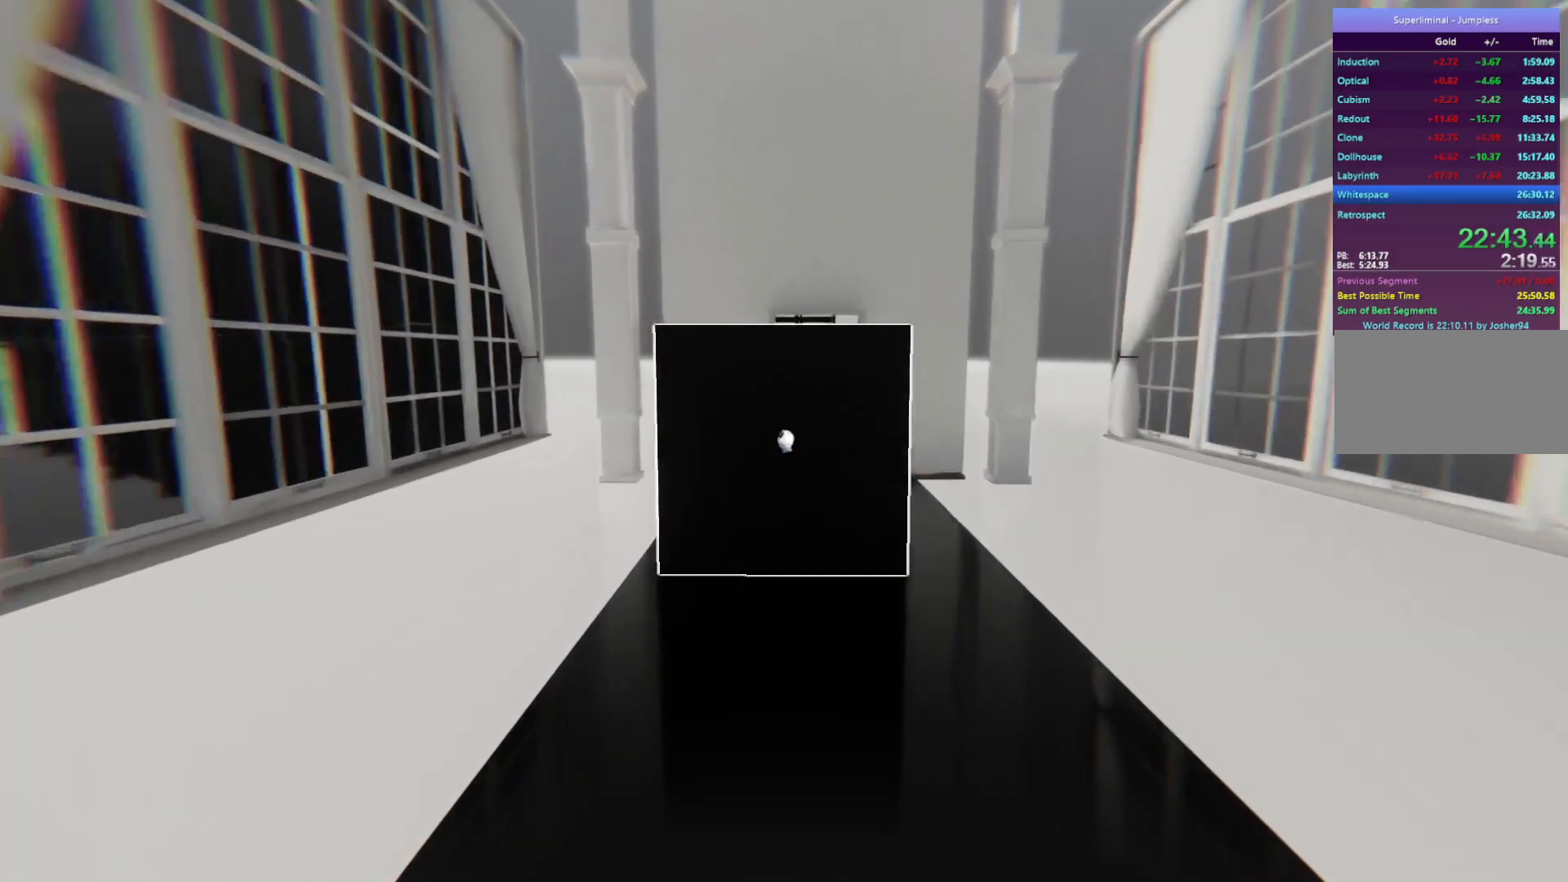
{"keys": ["w"], "mouse": [], "events": []}
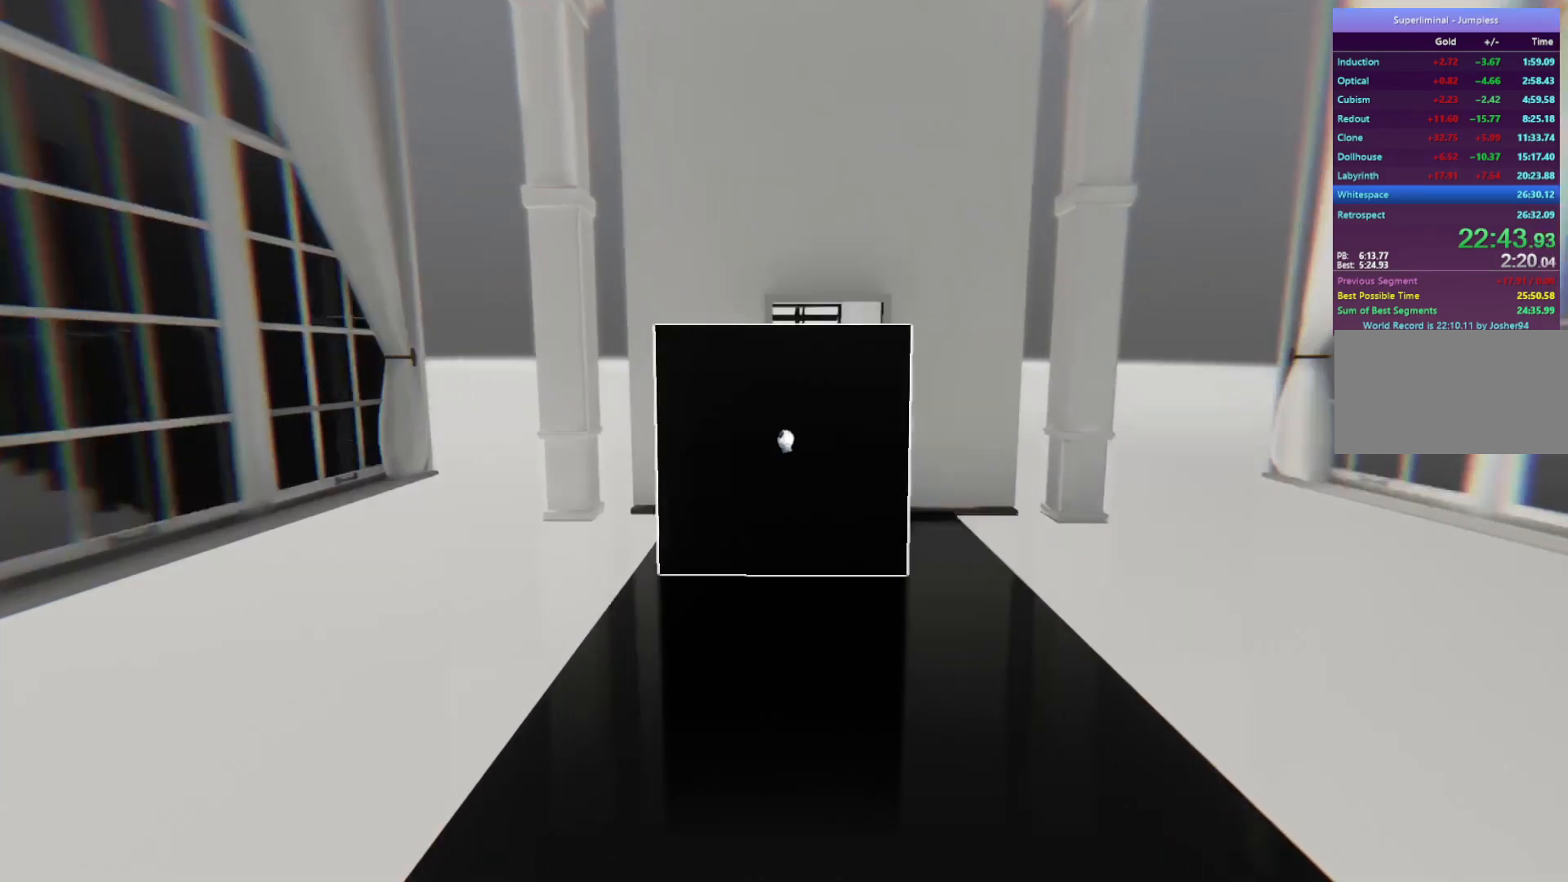
{"keys": ["w"], "mouse": [], "events": []}
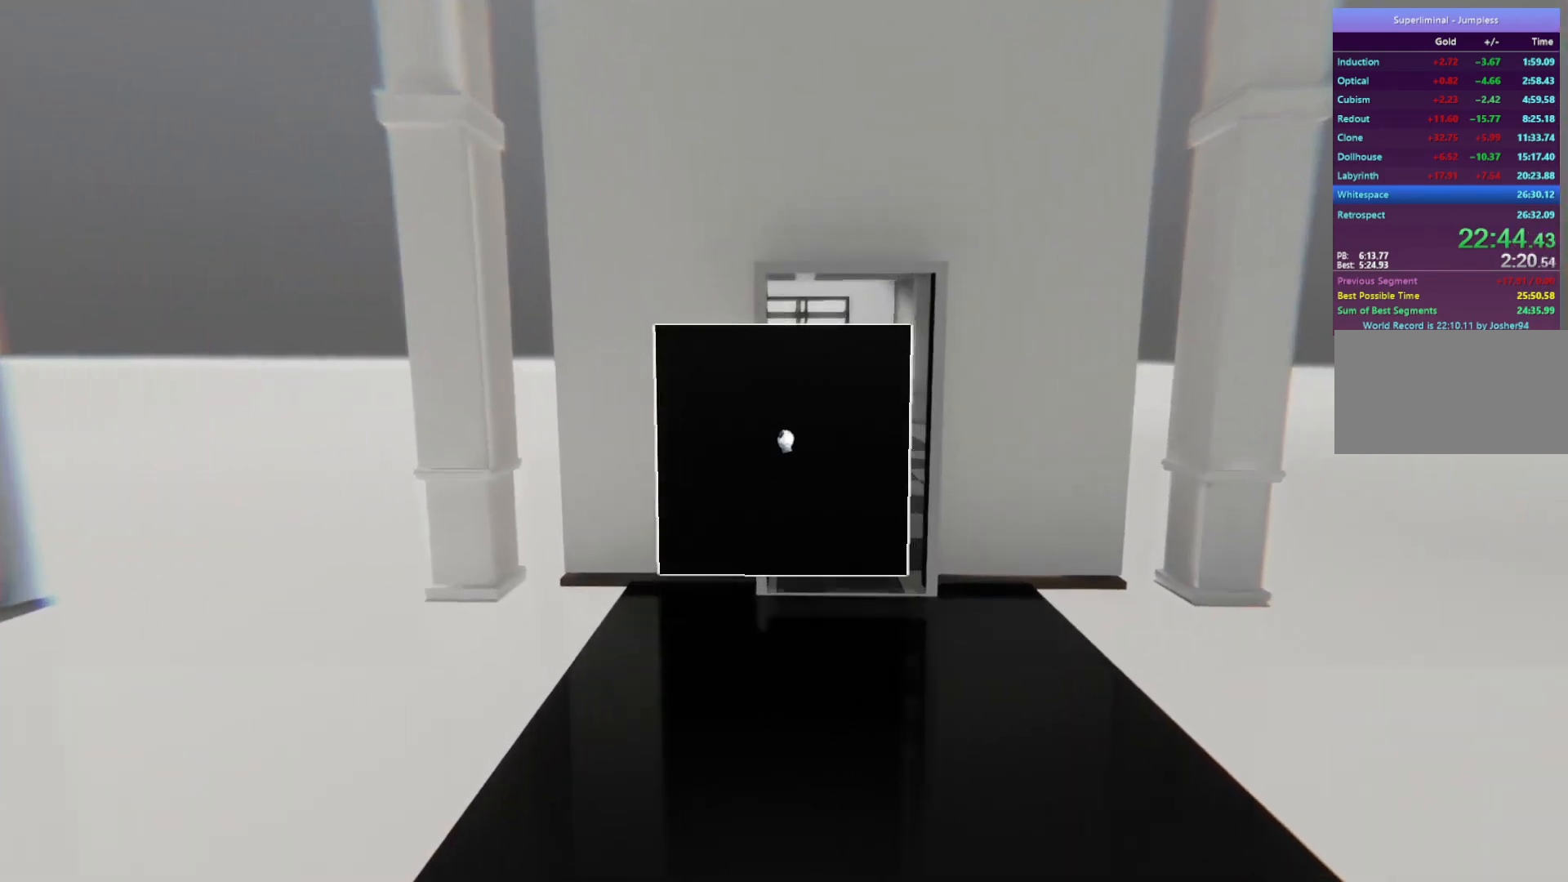
{"keys": ["w"], "mouse": [], "events": []}